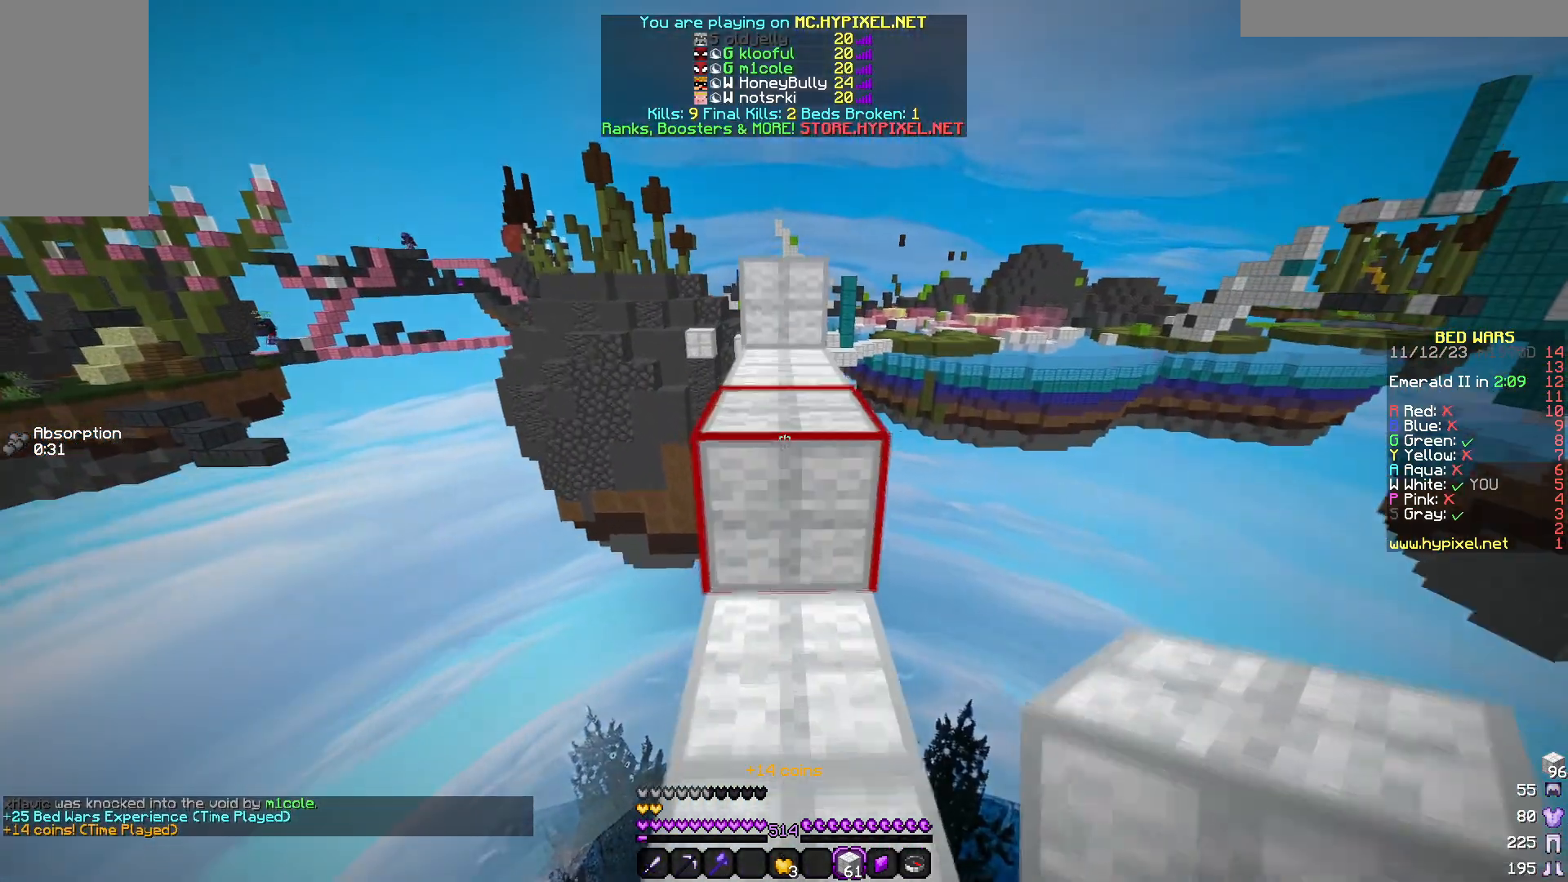
Gameplay with keyboard and mouse; each line is a JSON object with the keys and mouse buttons held at the frame after it. "events" lists presses ("down") and releases ("up") of "a", "d", "s", "w", "mouse_left" and "mouse_right" between this image and that frame as [ms after this image, input, new state], when the widget could be followed in between. "mouse_left", "mouse_right" = the "left", "right" buttons of the "mouse" list. No other keys are recorded. Fast repeated clicks can show as one long hold. Mouse movement is not recorded.
{"keys": ["w"], "mouse": [], "events": []}
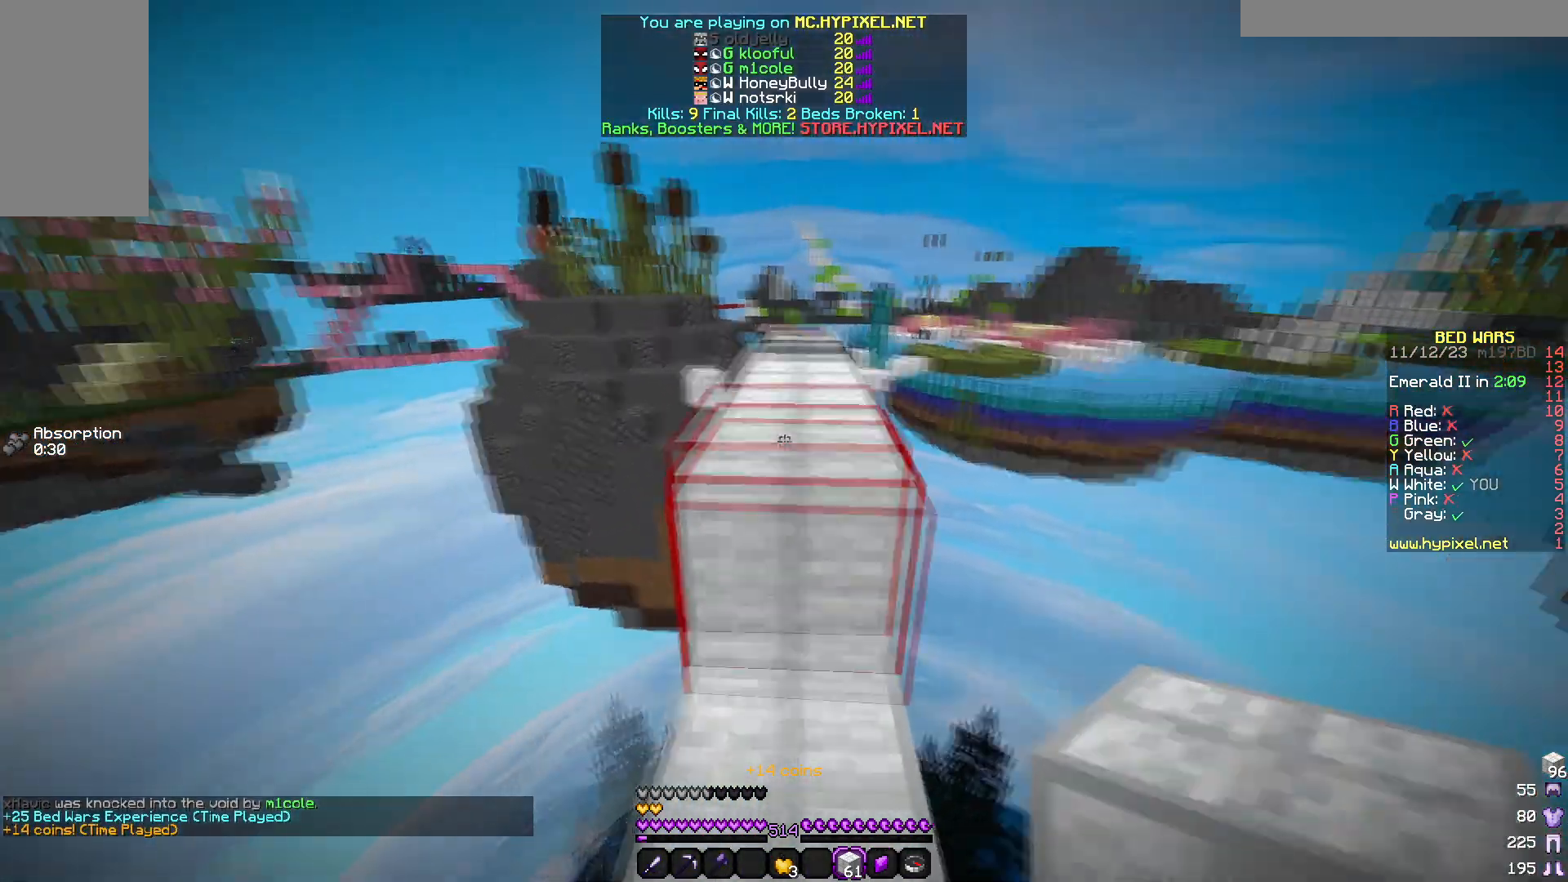
{"keys": [], "mouse": [], "events": [[233, "w", "up"]]}
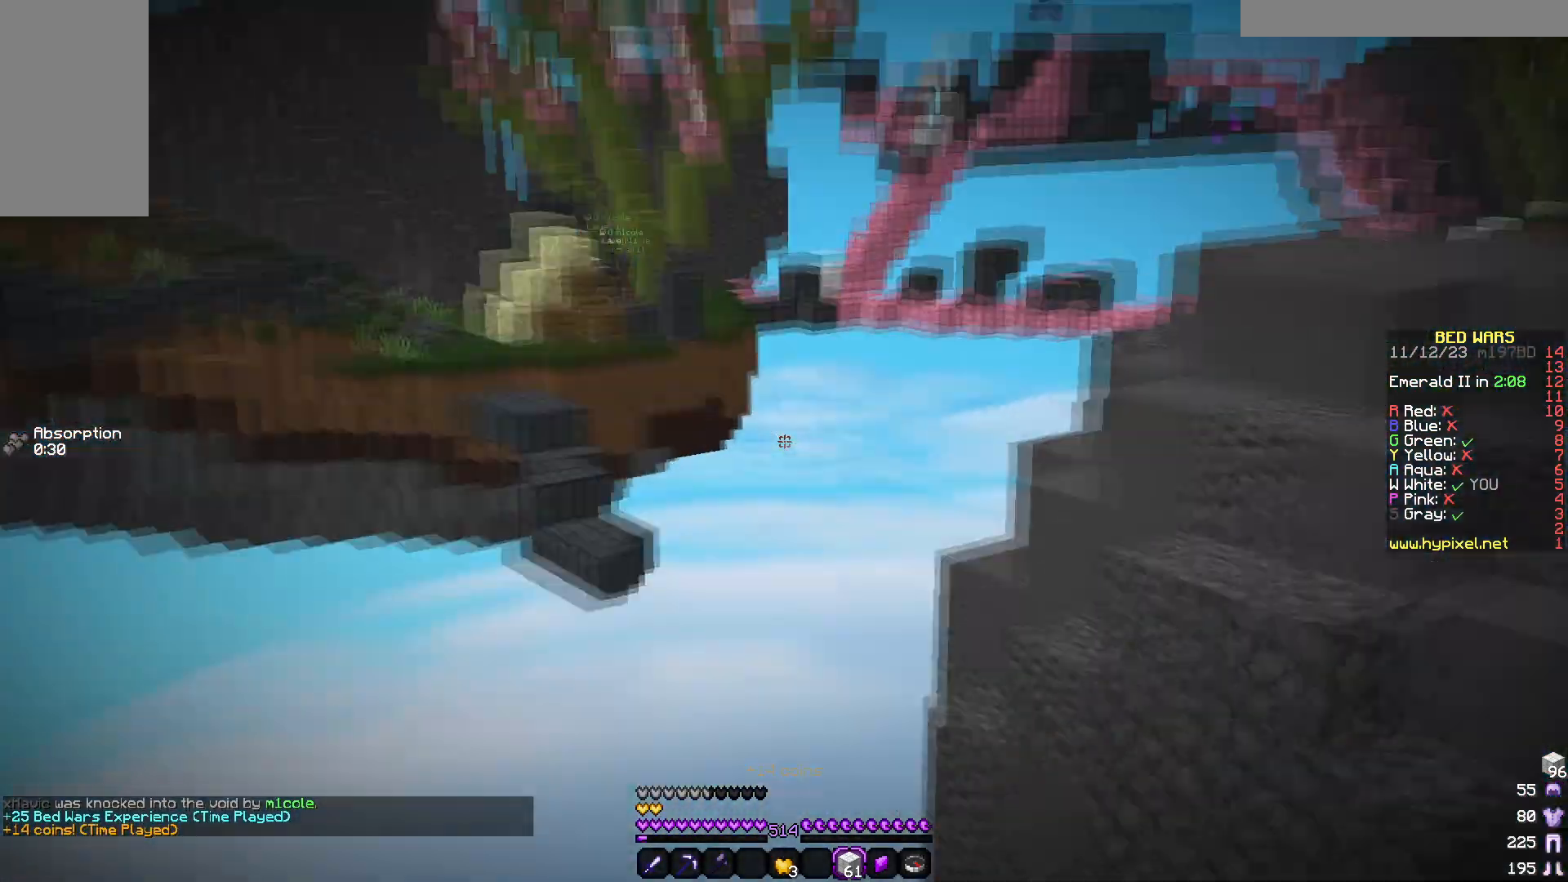
{"keys": [], "mouse": [], "events": []}
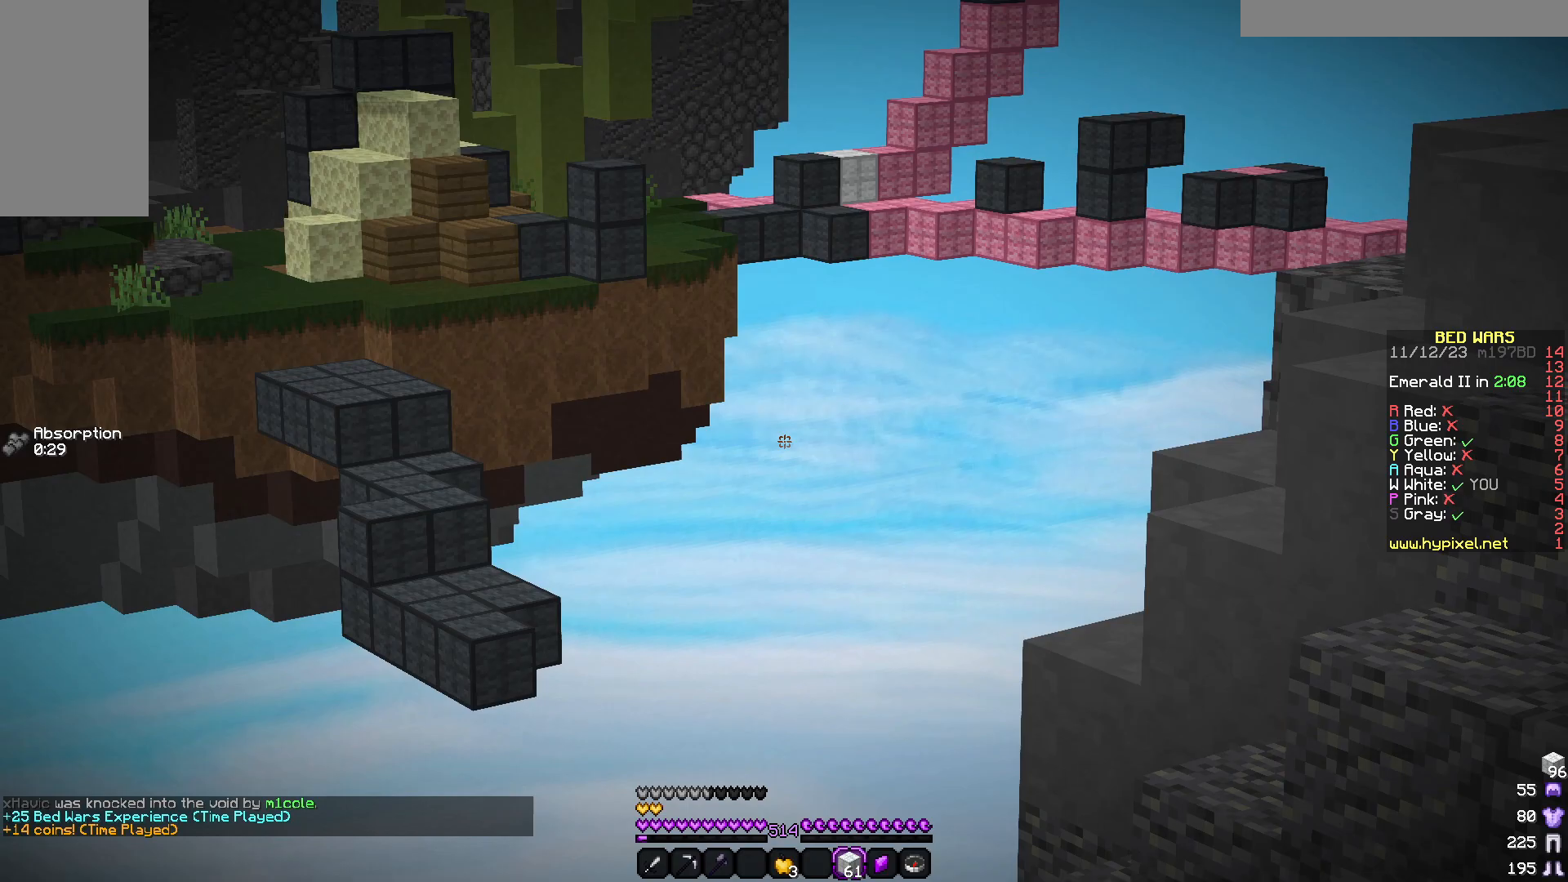
{"keys": [], "mouse": [], "events": []}
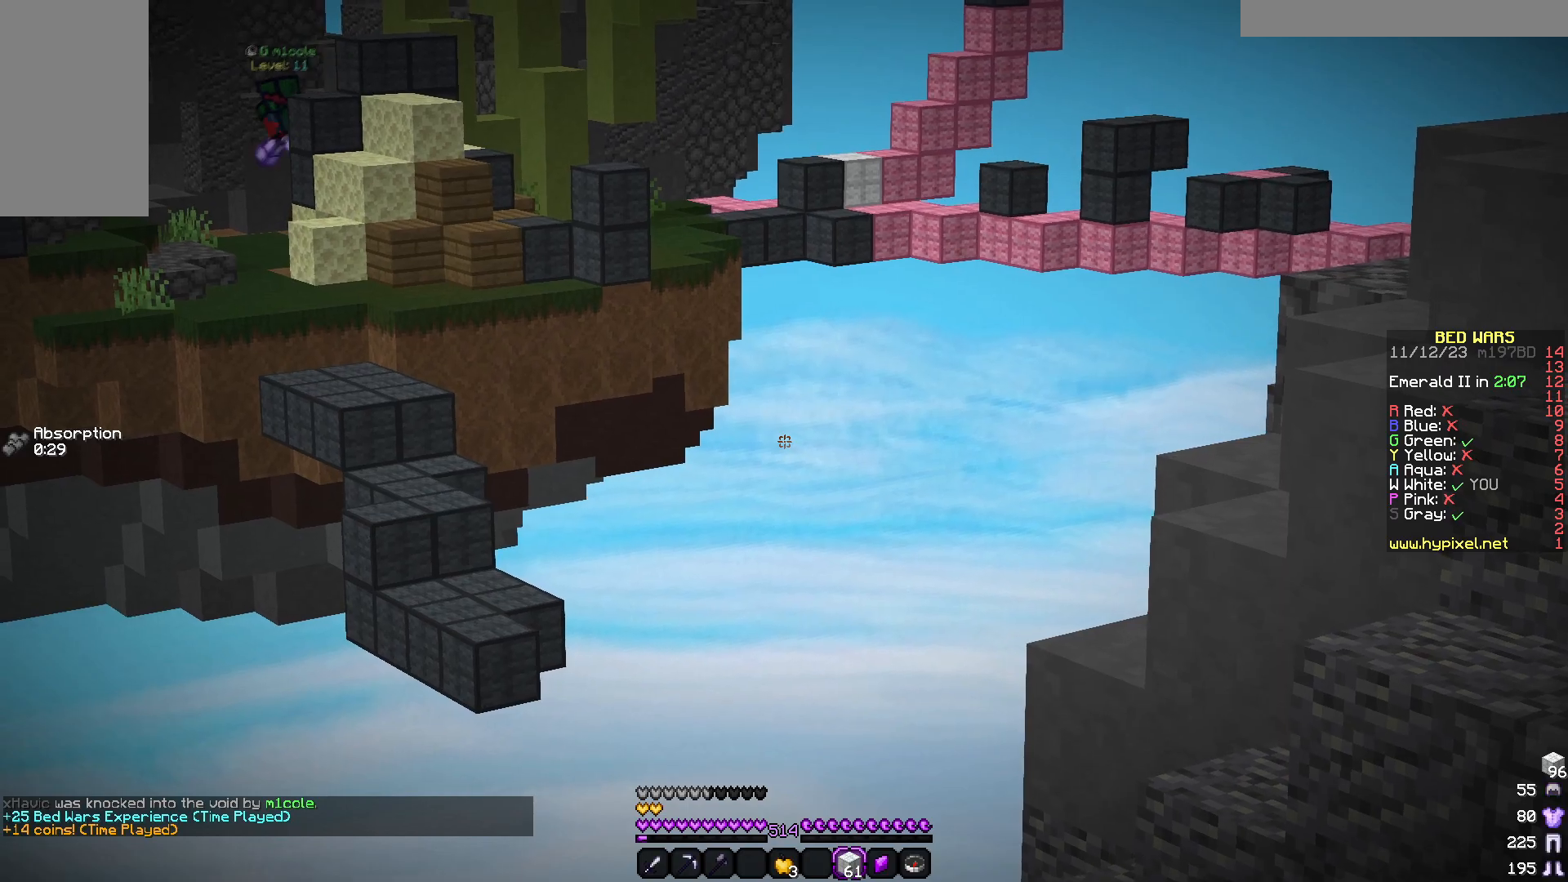
{"keys": [], "mouse": [], "events": []}
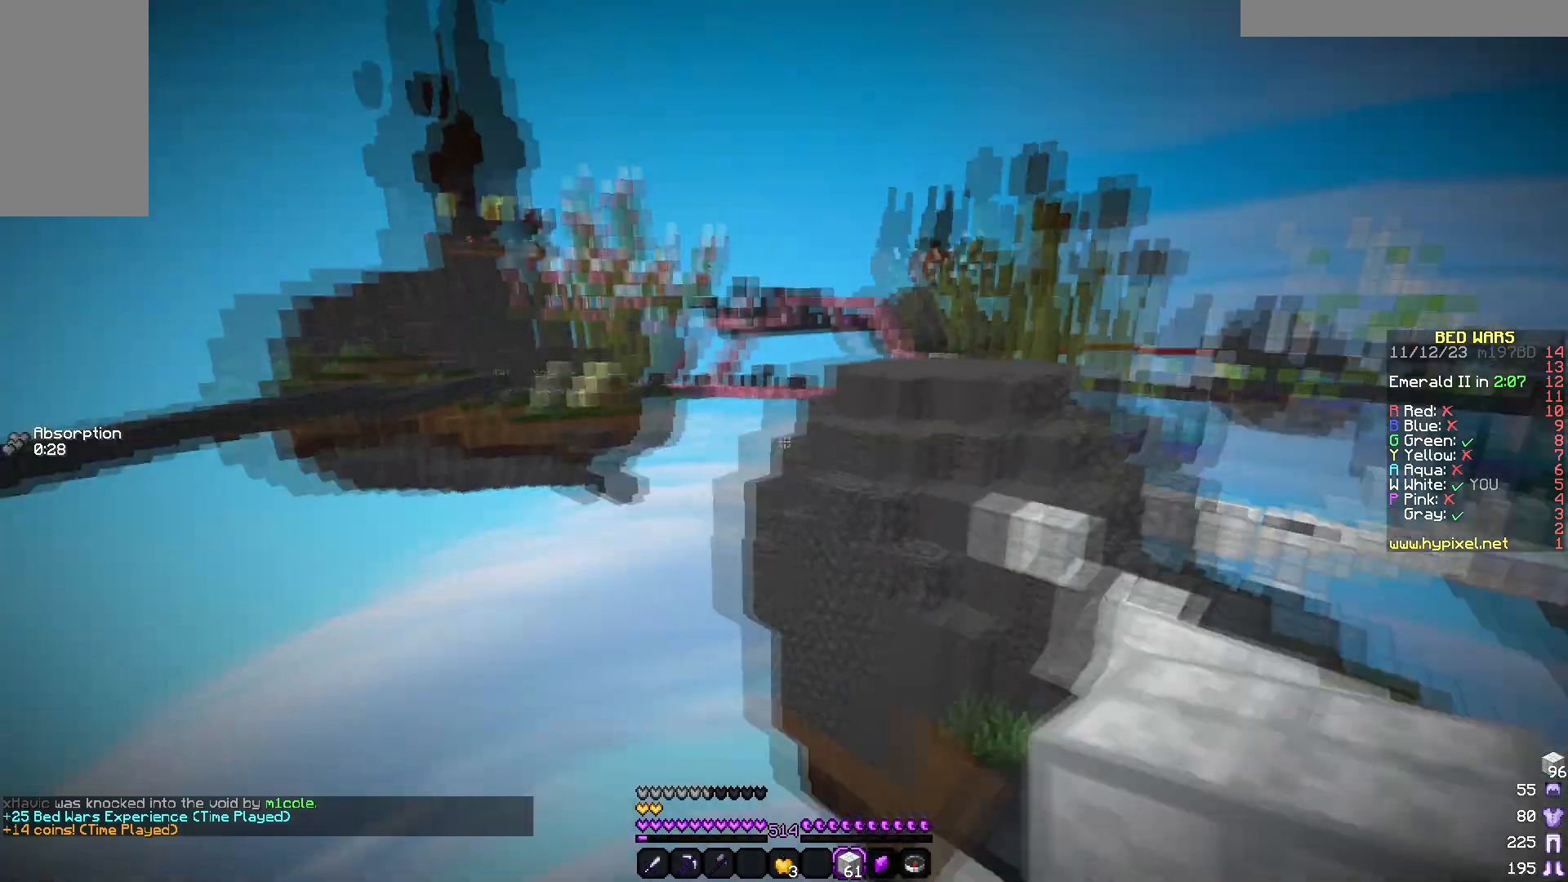
{"keys": ["w"], "mouse": [], "events": [[283, "w", "down"]]}
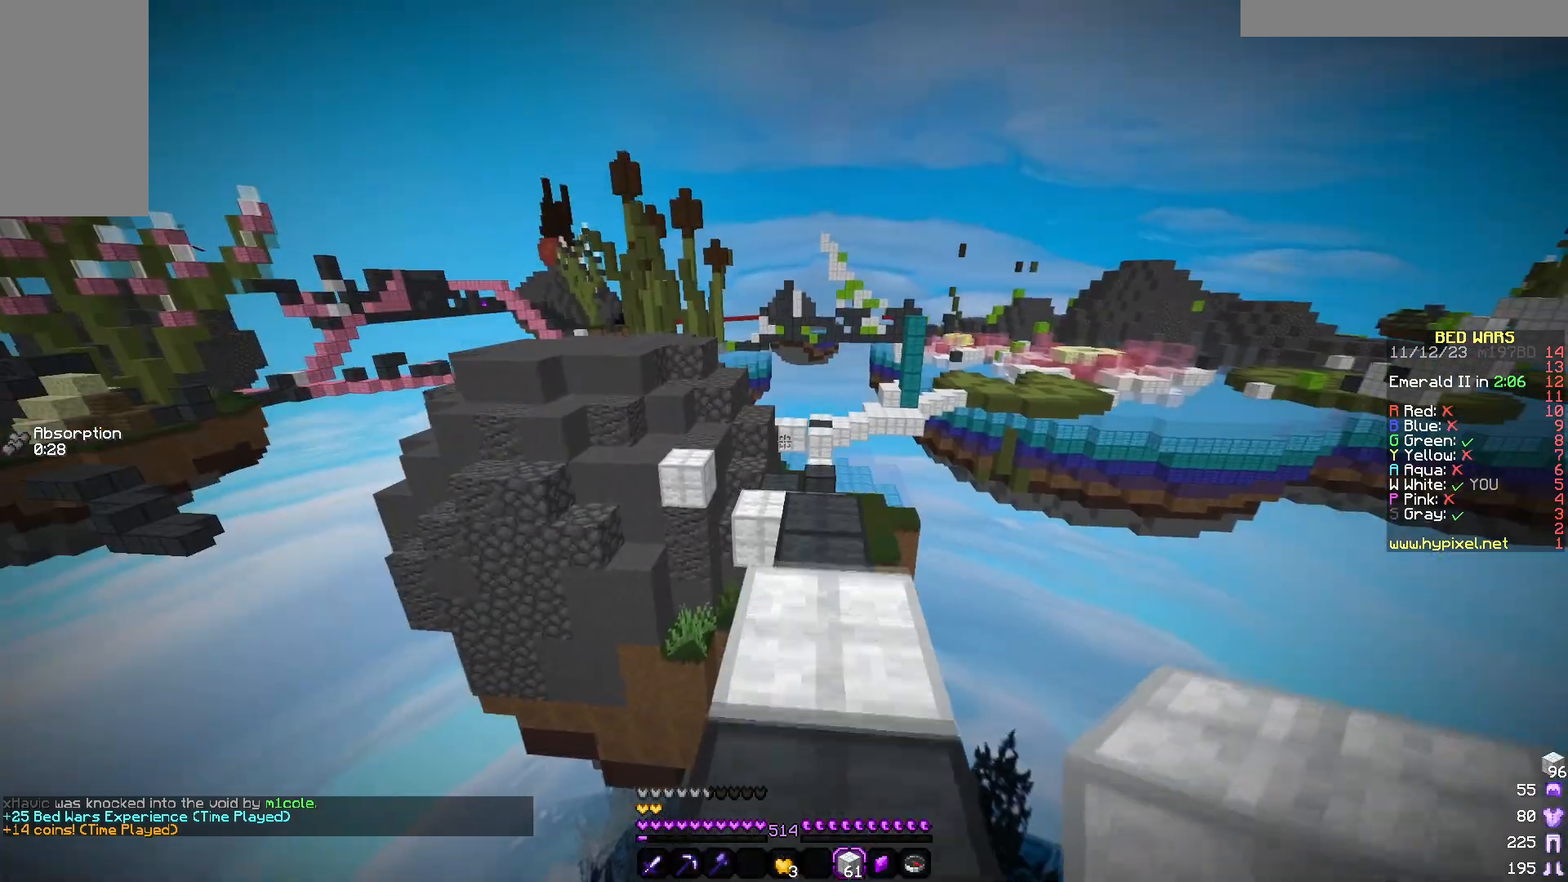
{"keys": ["d", "w"], "mouse": [], "events": [[450, "d", "down"]]}
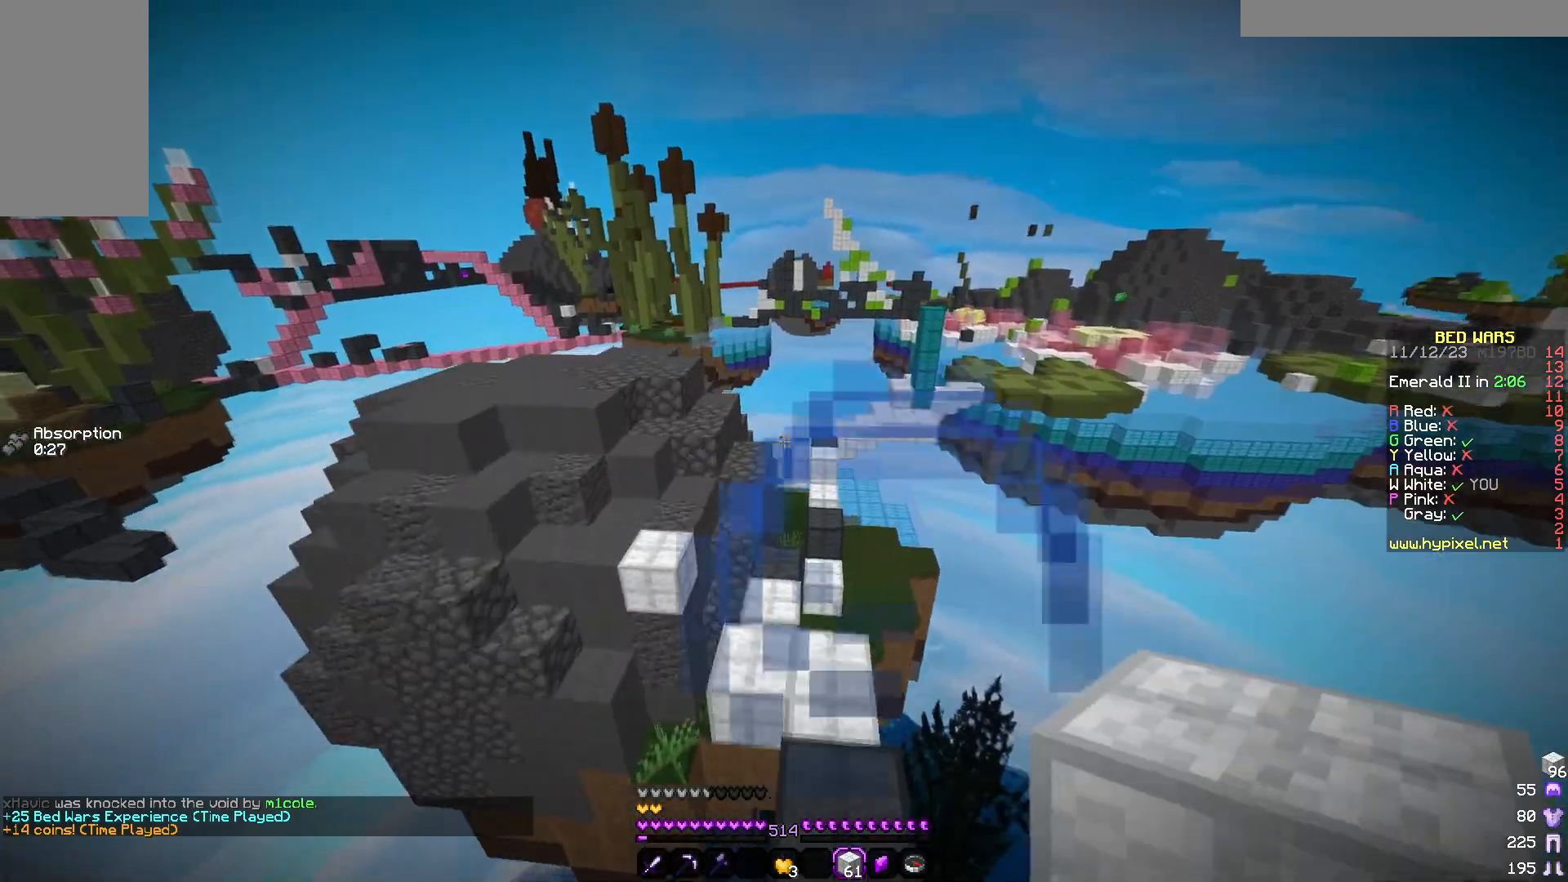
{"keys": ["w"], "mouse": [], "events": [[217, "d", "up"]]}
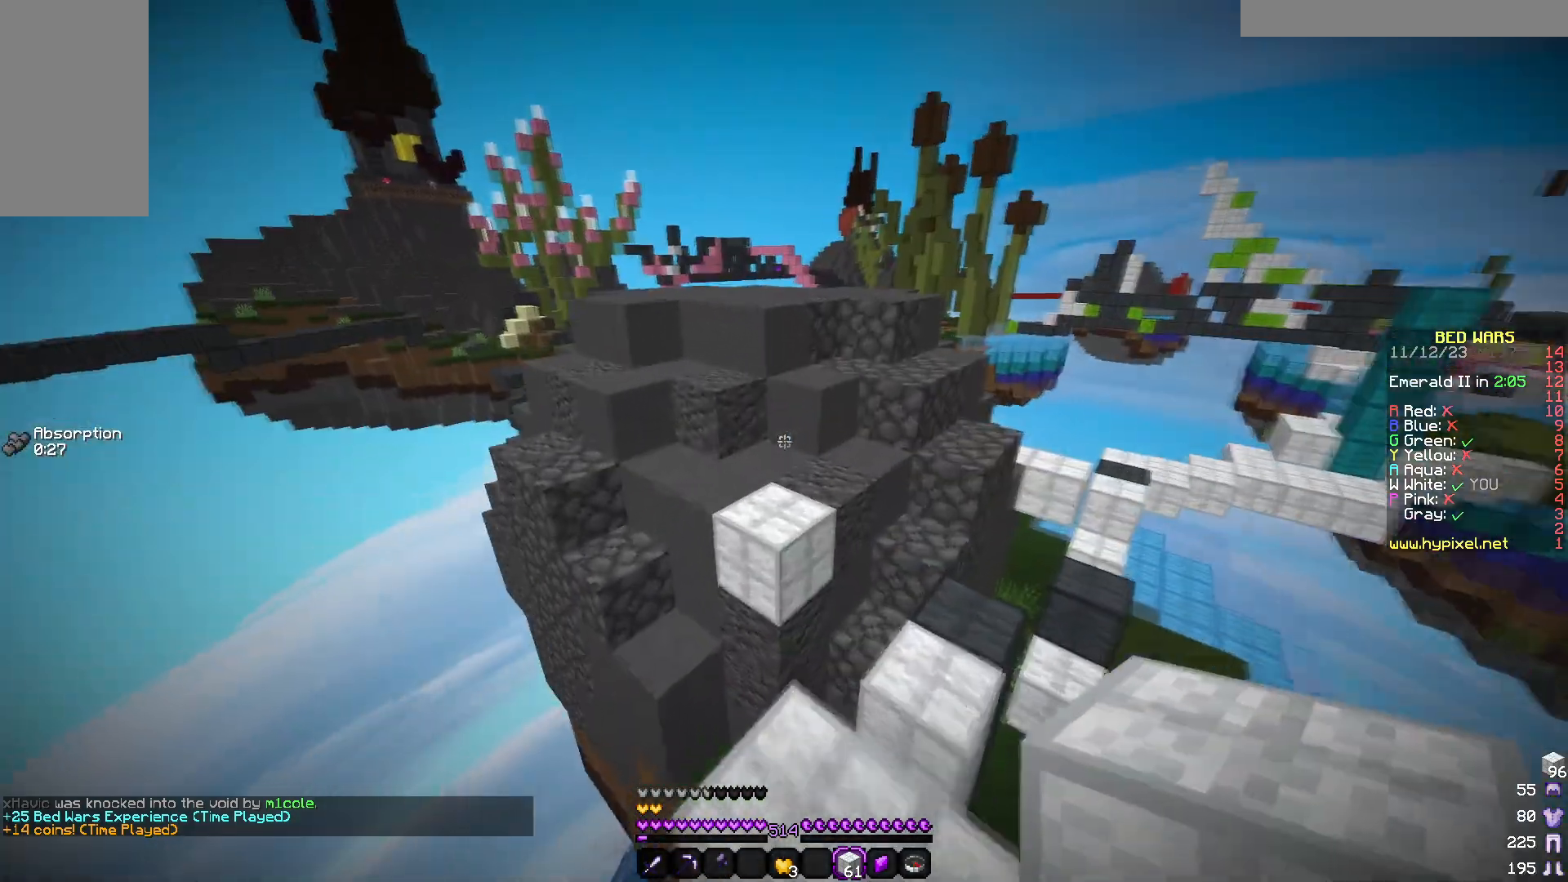
{"keys": ["w"], "mouse": [], "events": []}
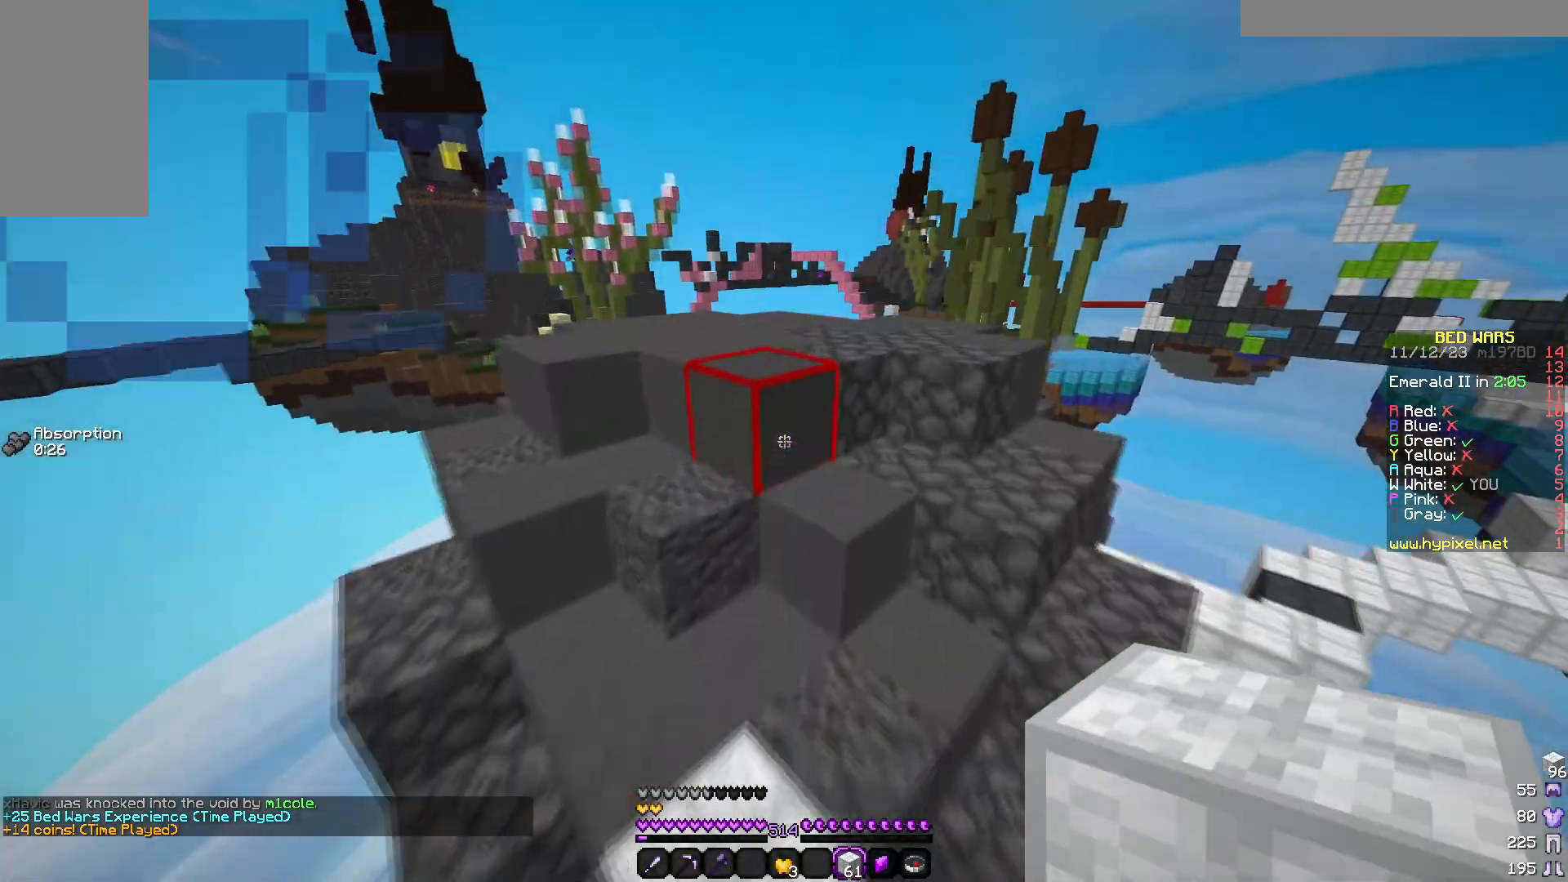
{"keys": ["d", "w"], "mouse": [], "events": [[200, "d", "down"]]}
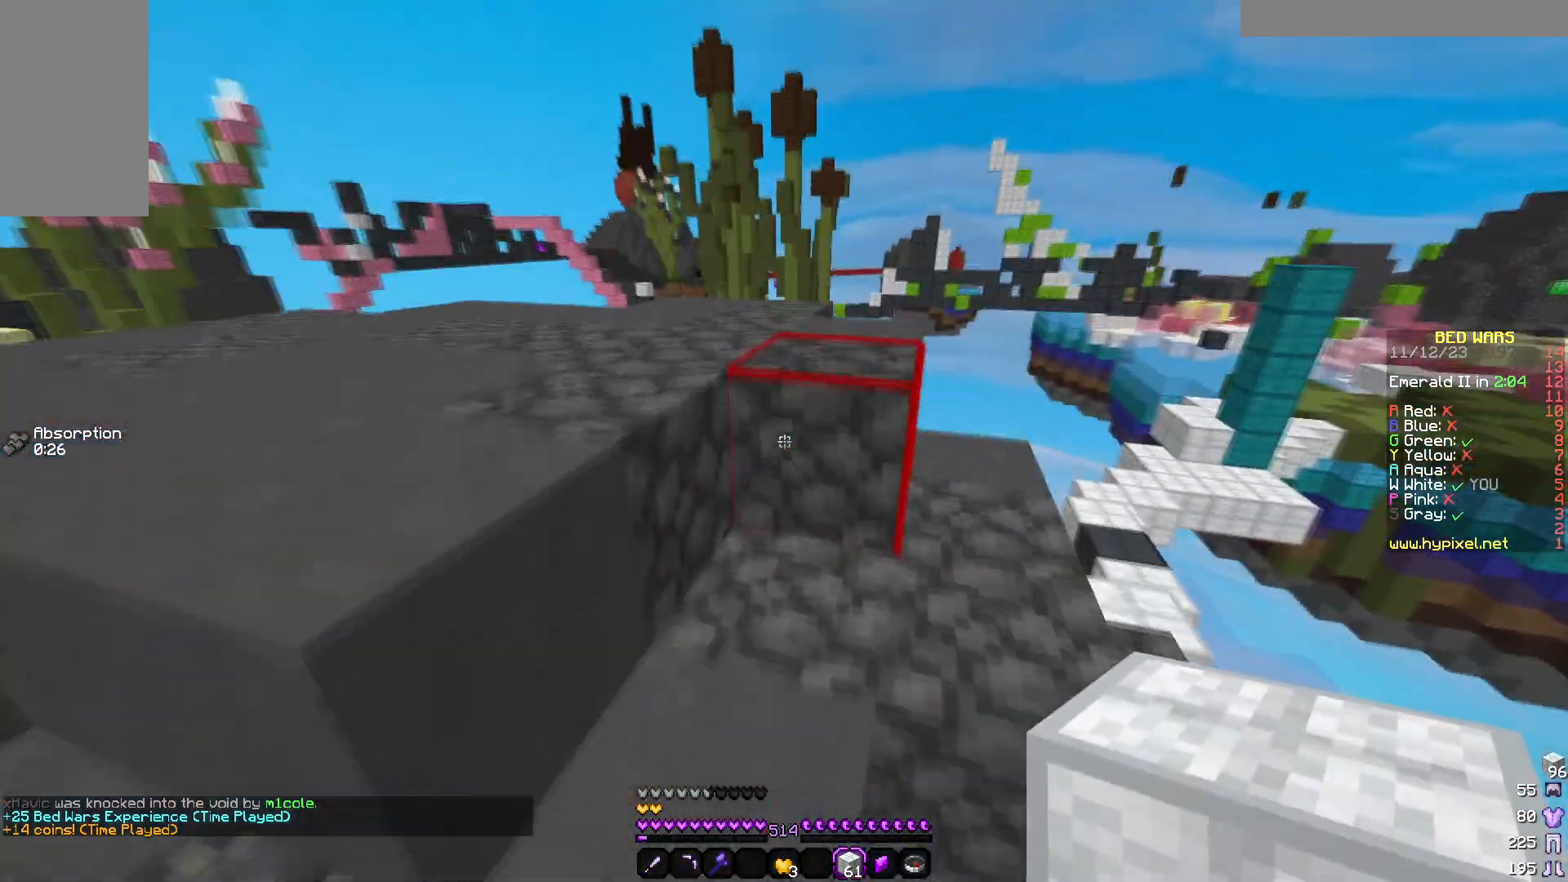
{"keys": ["w"], "mouse": [], "events": [[133, "d", "up"], [233, "d", "down"], [500, "d", "up"]]}
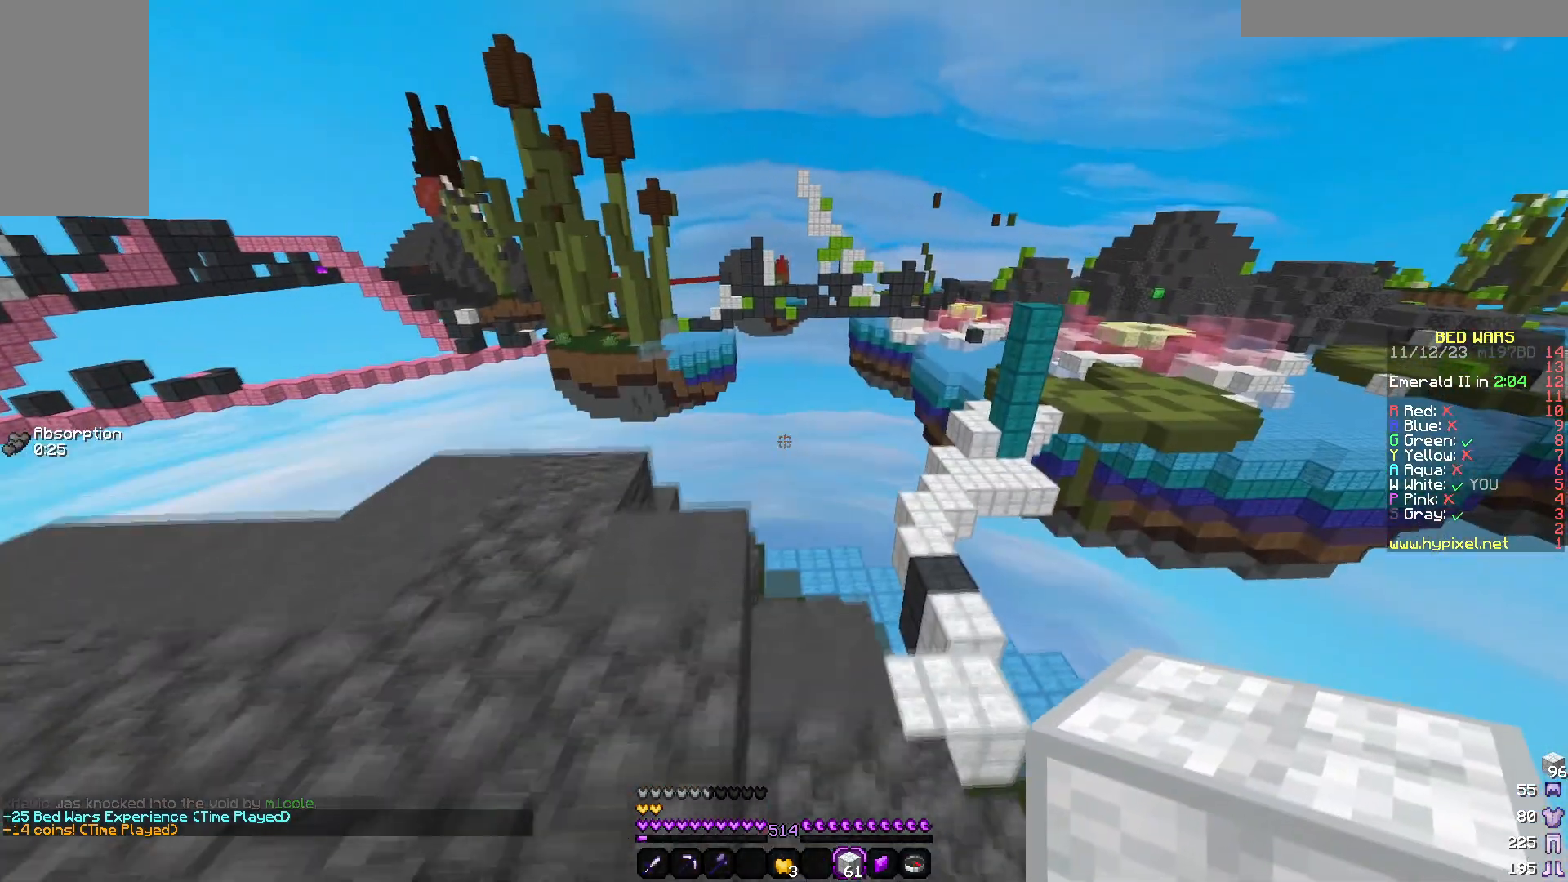
{"keys": ["a"], "mouse": [], "events": [[367, "a", "down"], [367, "w", "up"]]}
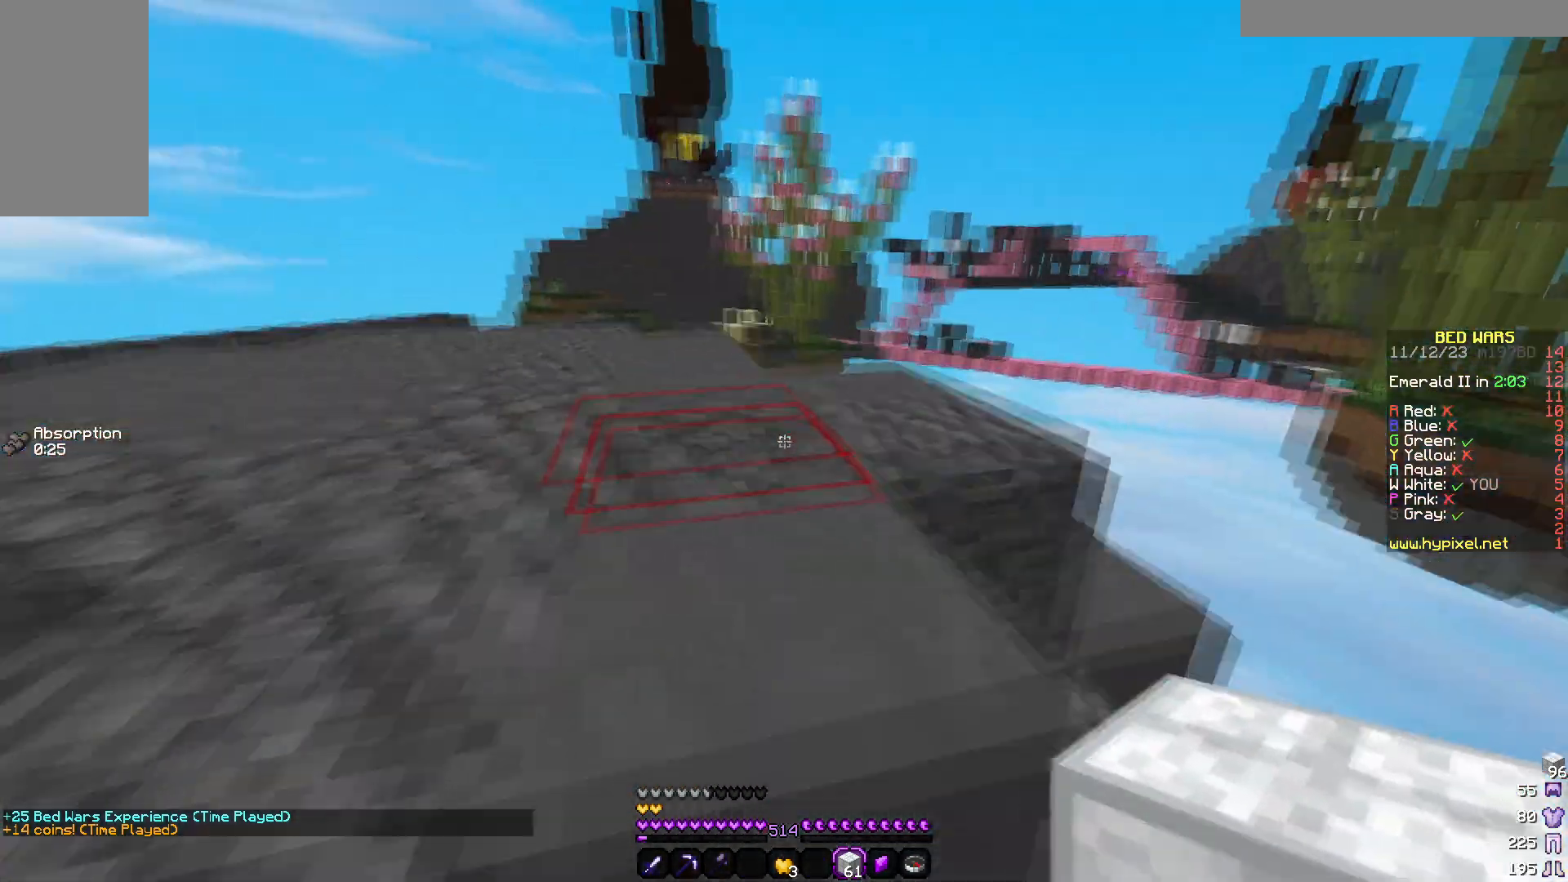
{"keys": ["d"], "mouse": [], "events": [[283, "a", "up"], [433, "d", "down"]]}
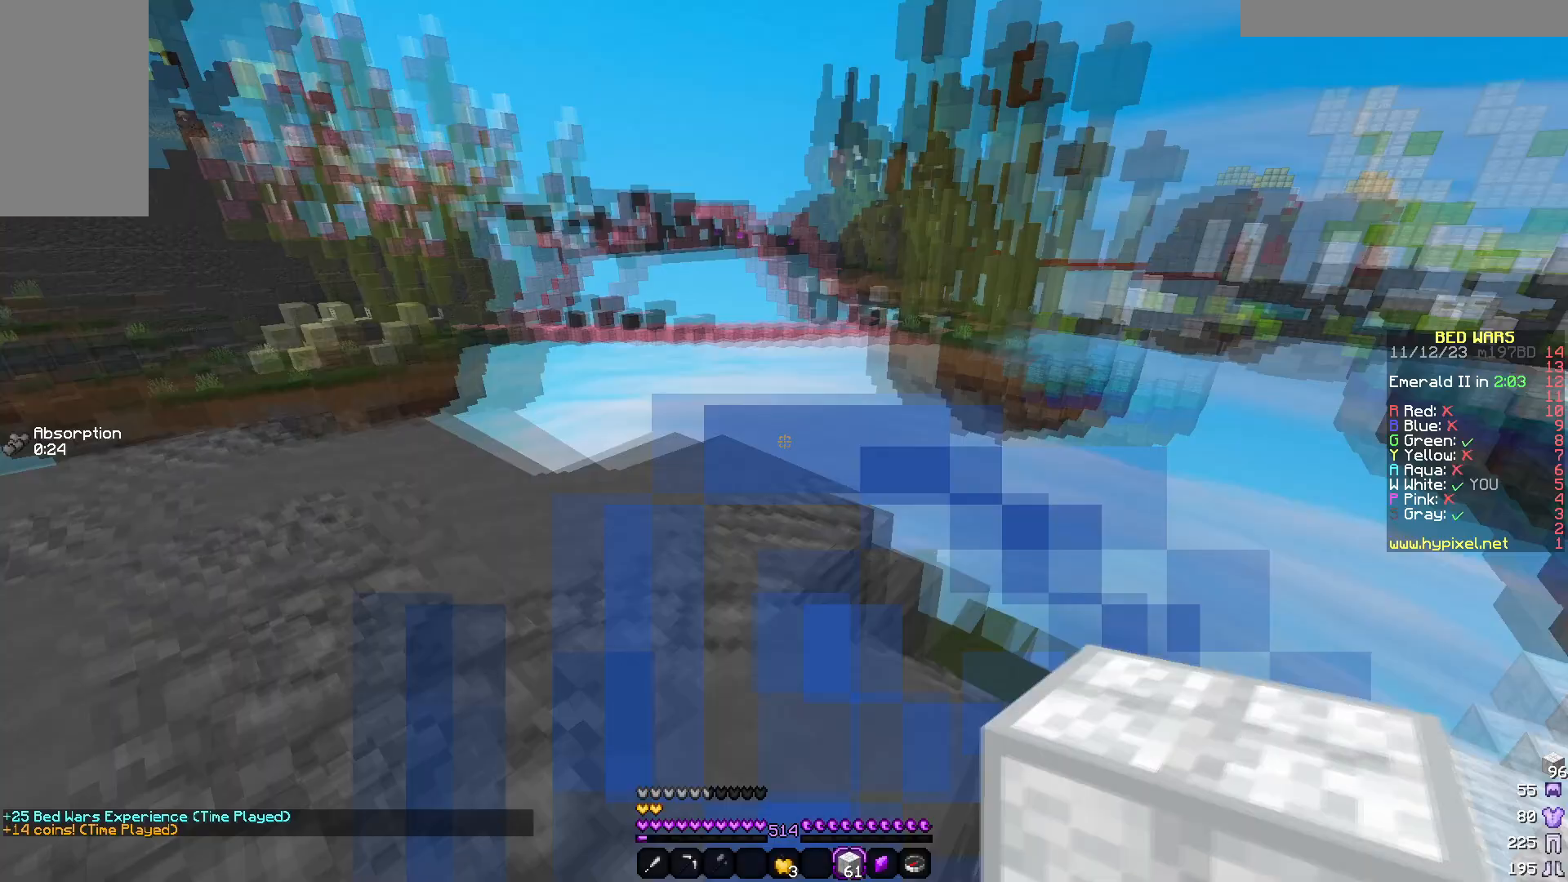
{"keys": ["w"], "mouse": [], "events": [[100, "w", "down"], [367, "d", "up"]]}
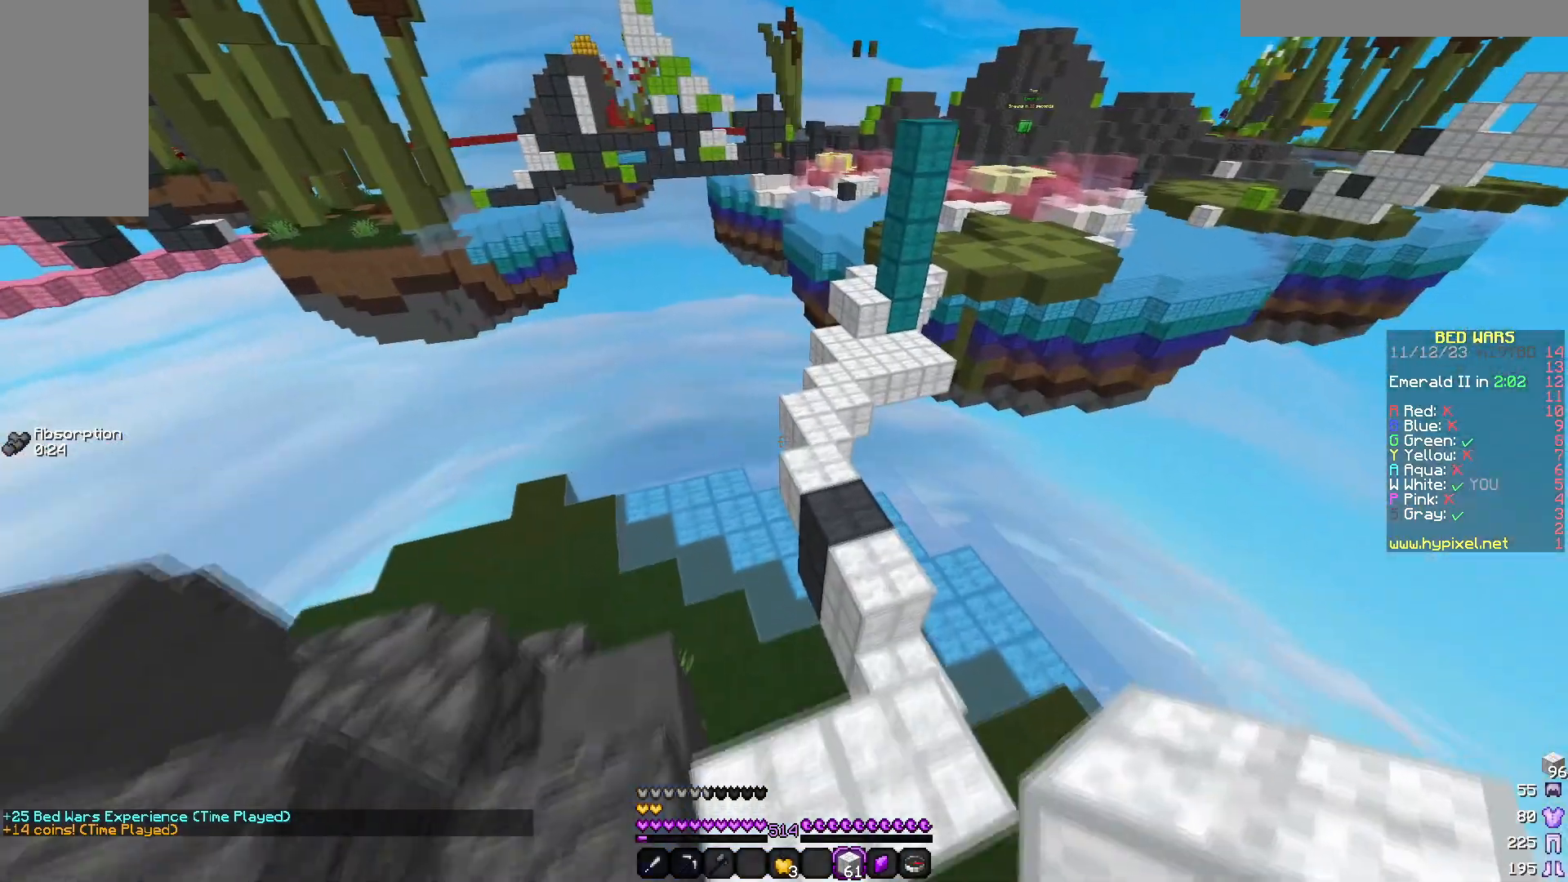
{"keys": ["w"], "mouse": [], "events": [[17, "d", "down"], [433, "d", "up"]]}
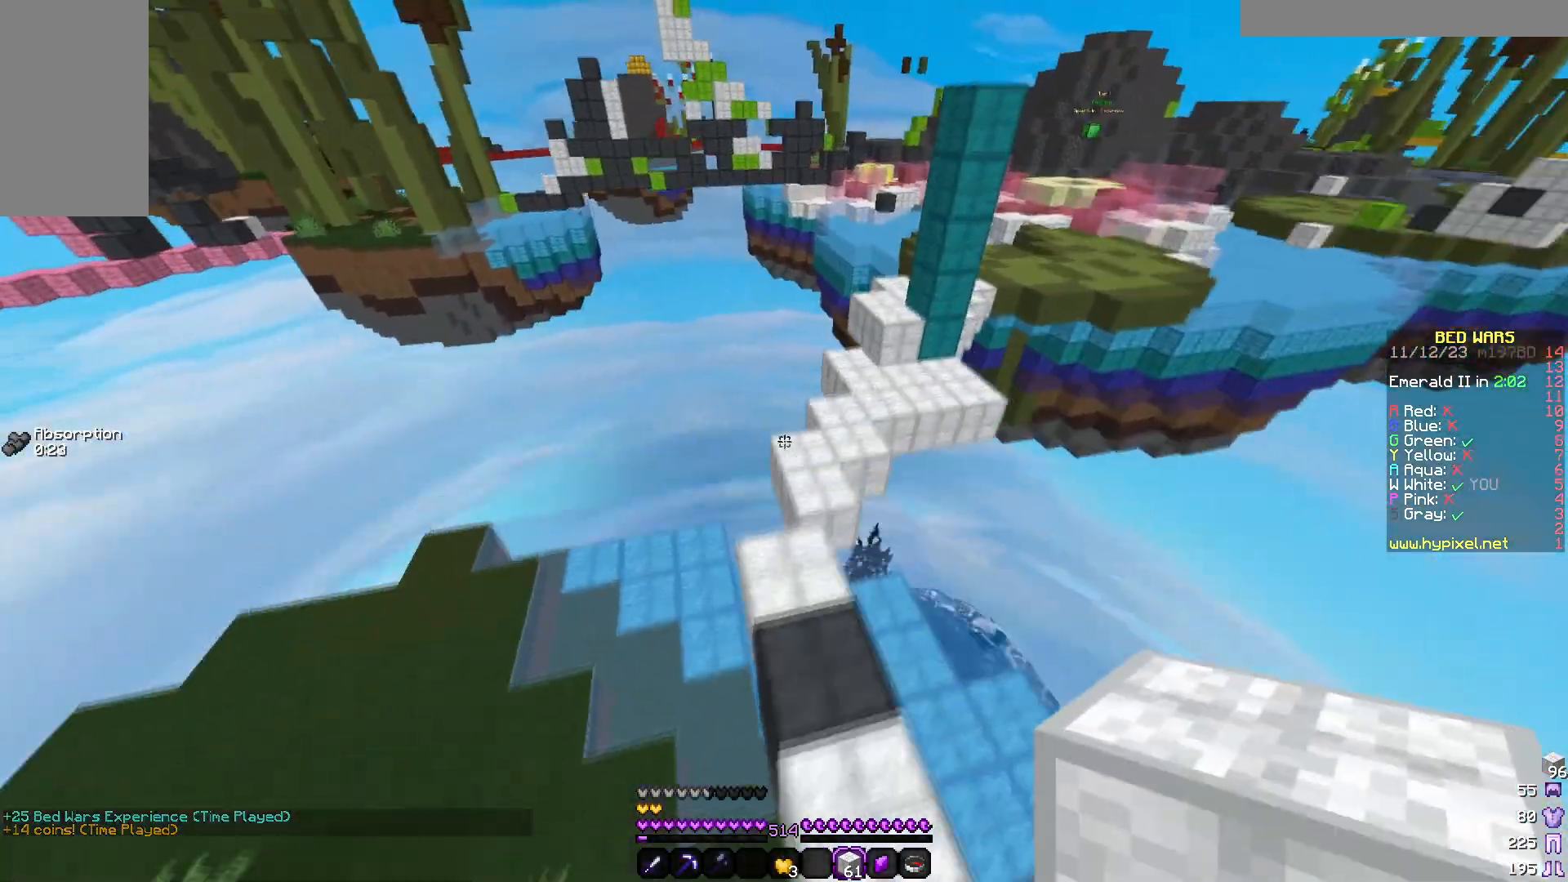
{"keys": ["w"], "mouse": [], "events": [[100, "a", "down"], [417, "a", "up"]]}
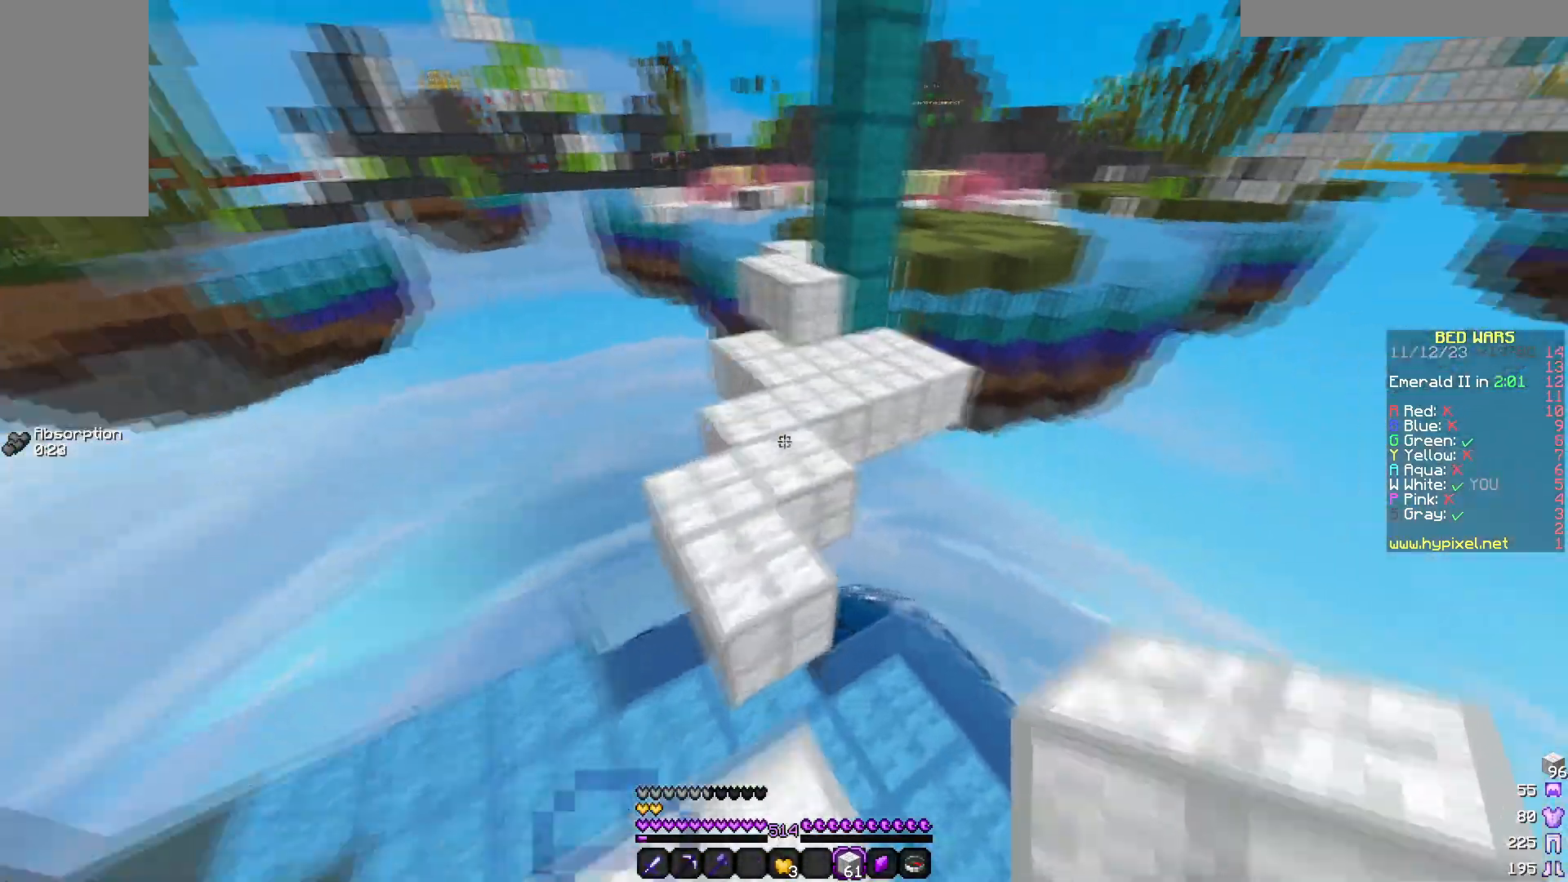
{"keys": [], "mouse": [], "events": [[67, "d", "down"], [217, "w", "up"], [333, "d", "up"]]}
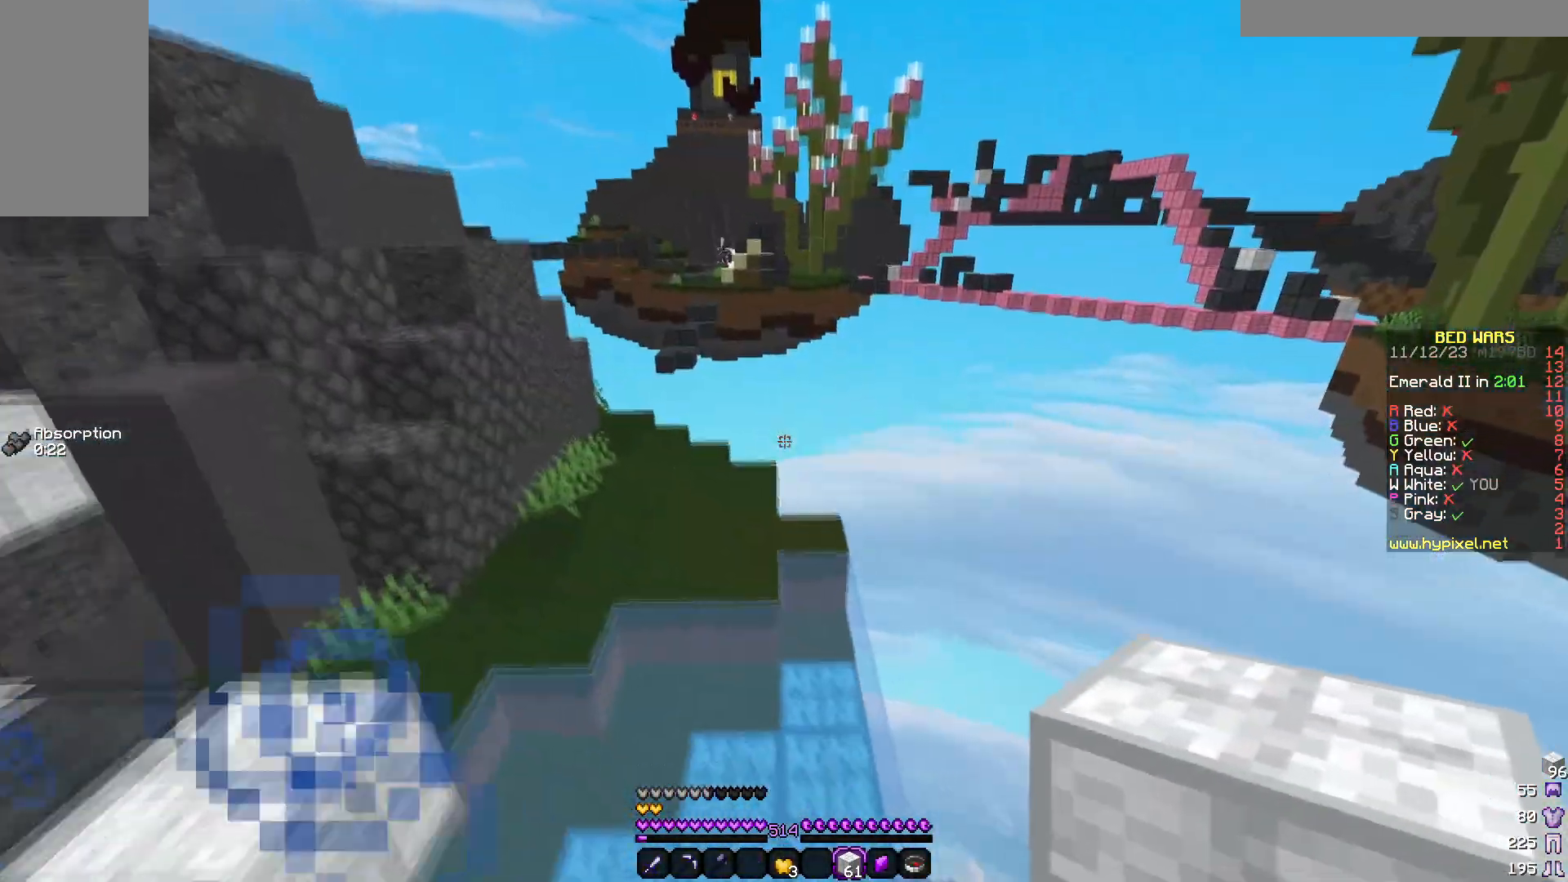
{"keys": ["d"], "mouse": [], "events": [[200, "s", "down"], [350, "s", "up"], [367, "d", "down"]]}
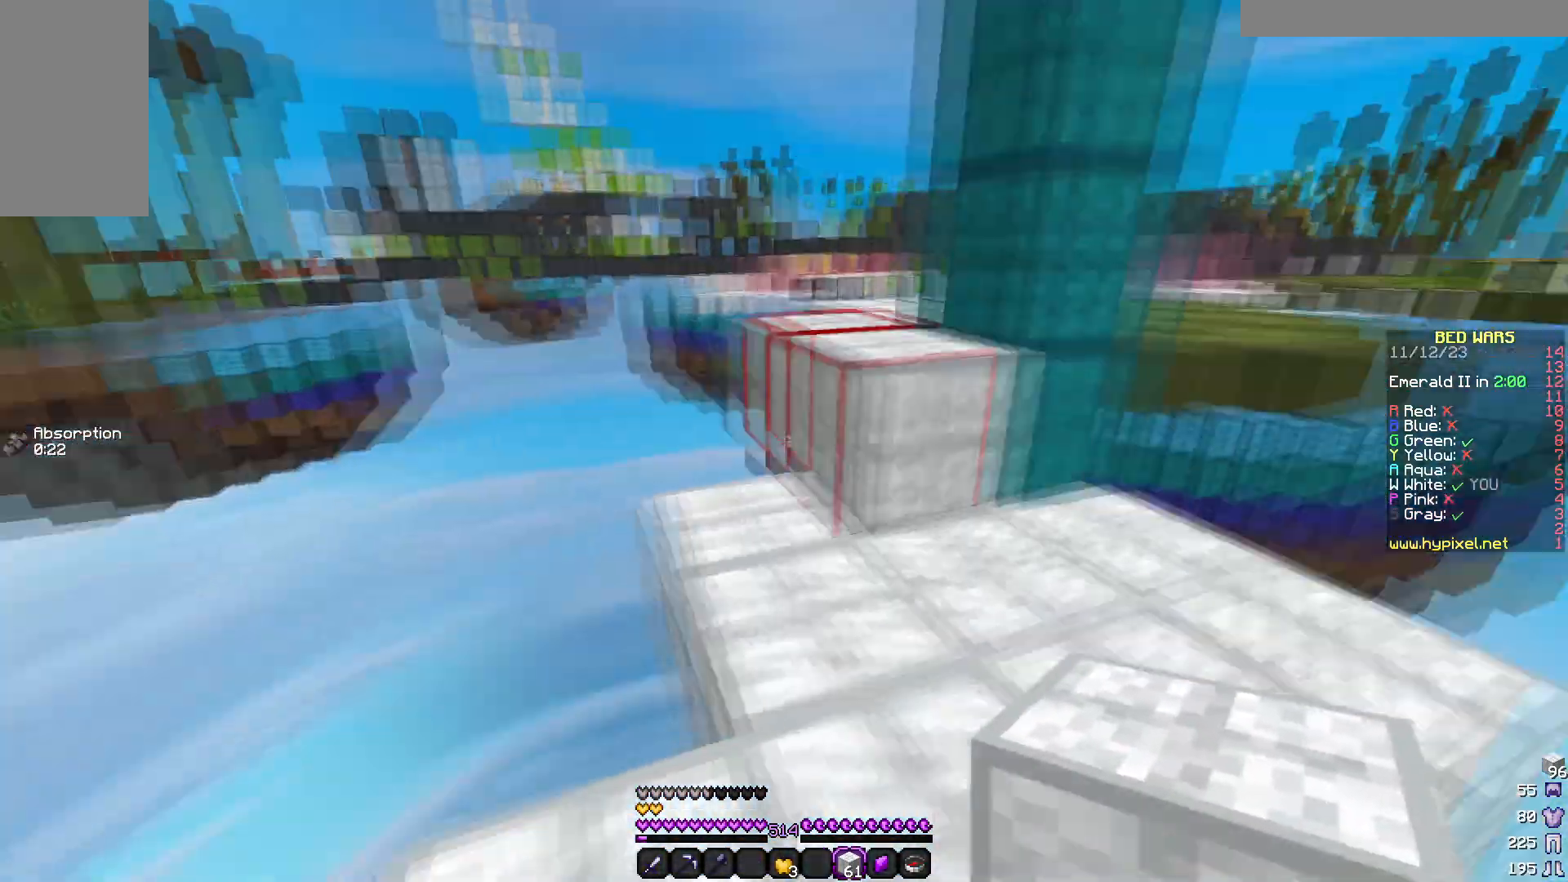
{"keys": ["a", "w"], "mouse": [], "events": [[17, "d", "up"], [67, "w", "down"], [483, "a", "down"]]}
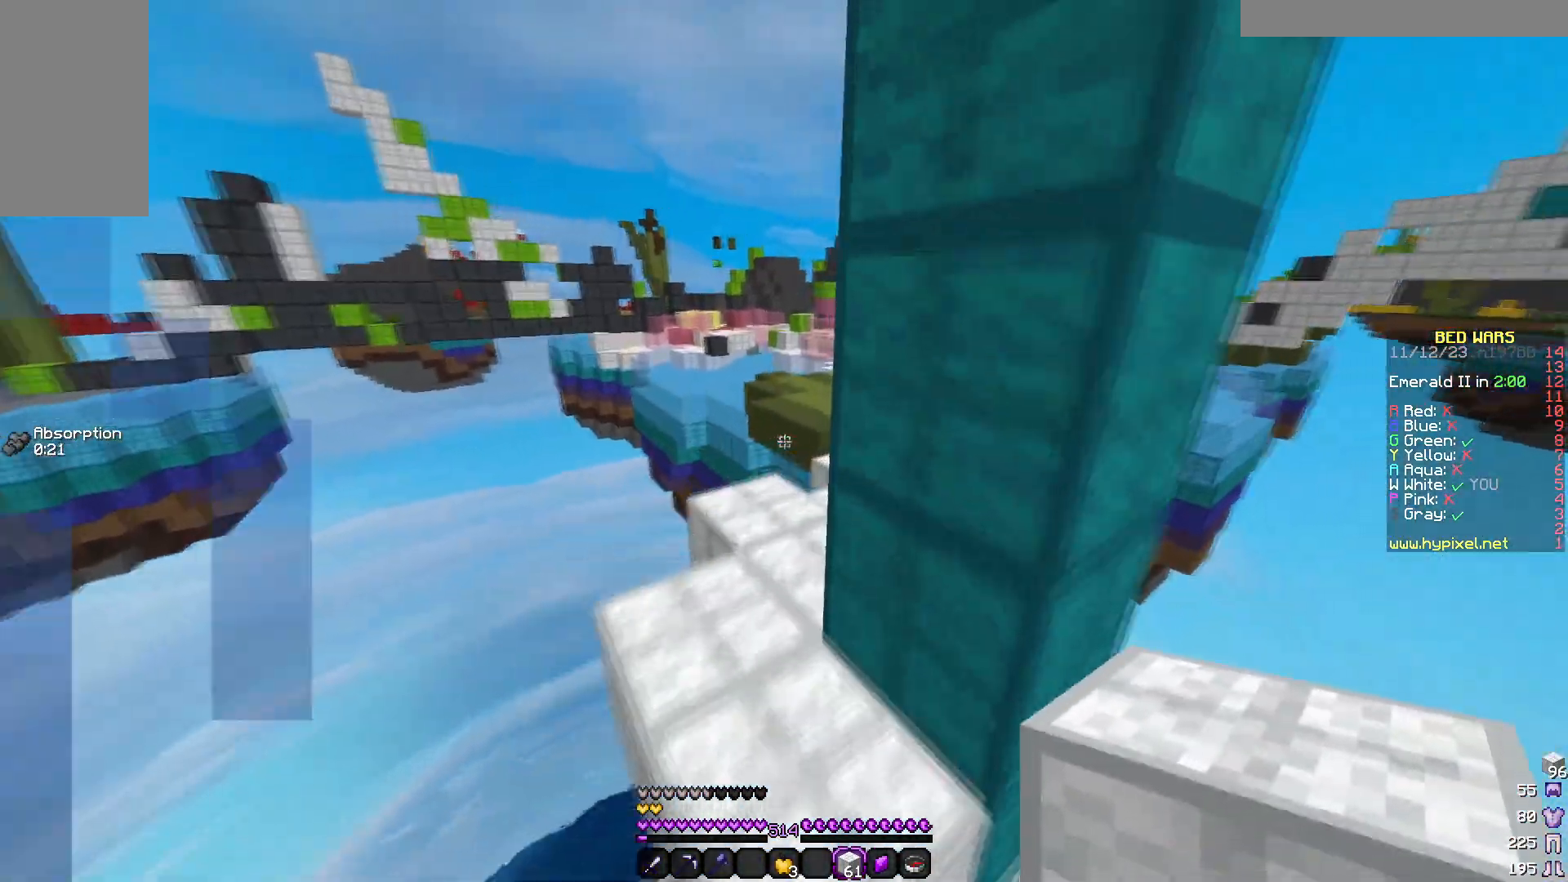
{"keys": ["w"], "mouse": [], "events": [[300, "a", "up"]]}
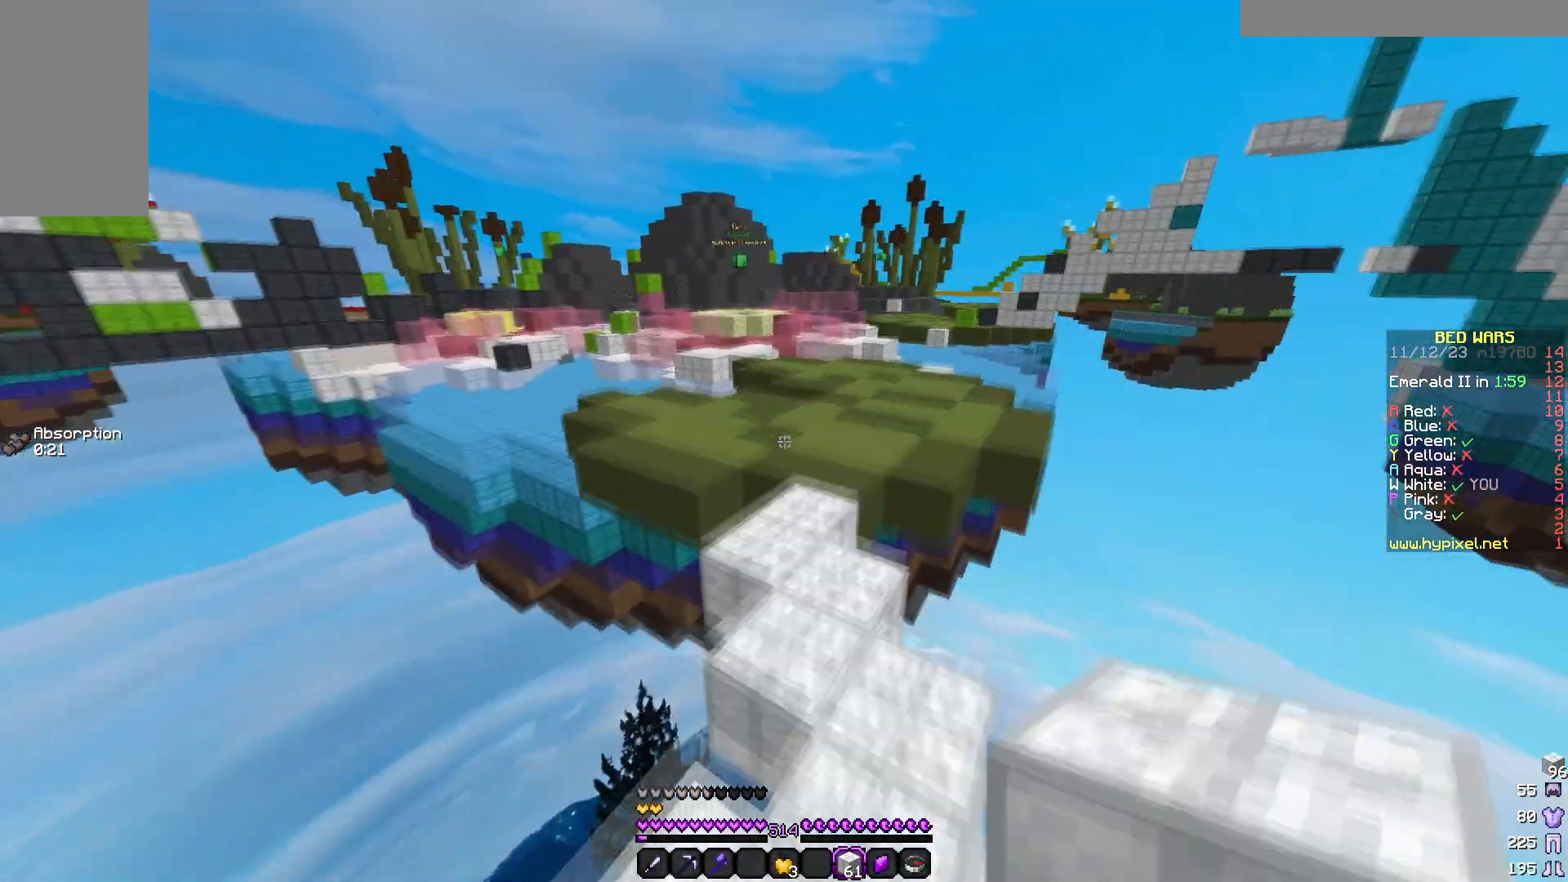
{"keys": ["w"], "mouse": [], "events": []}
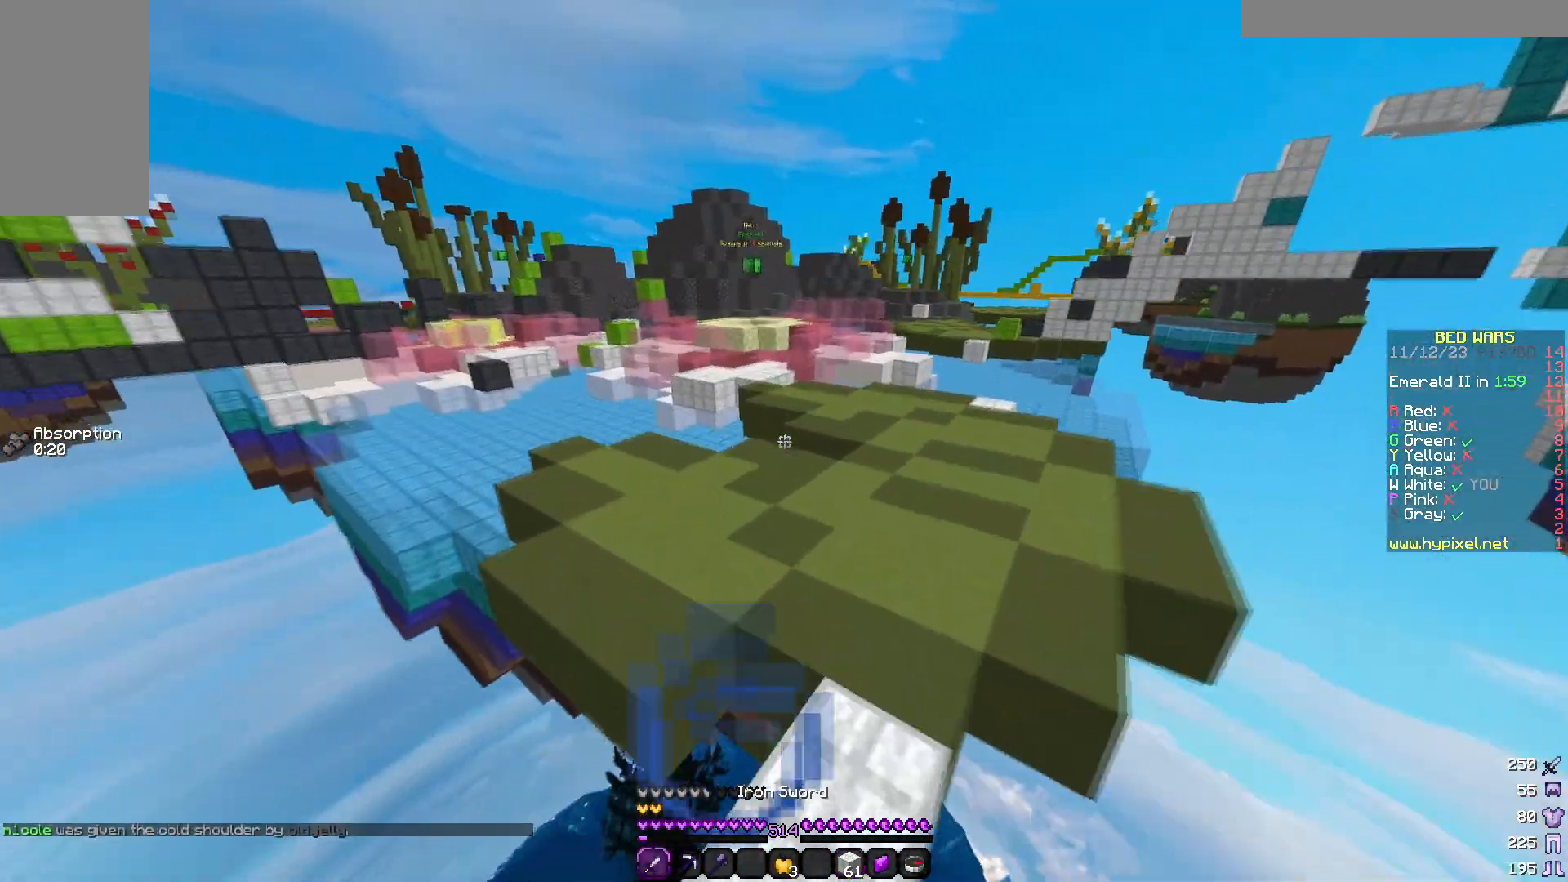
{"keys": ["w"], "mouse": ["left"], "events": [[467, "mouse_left", "down"]]}
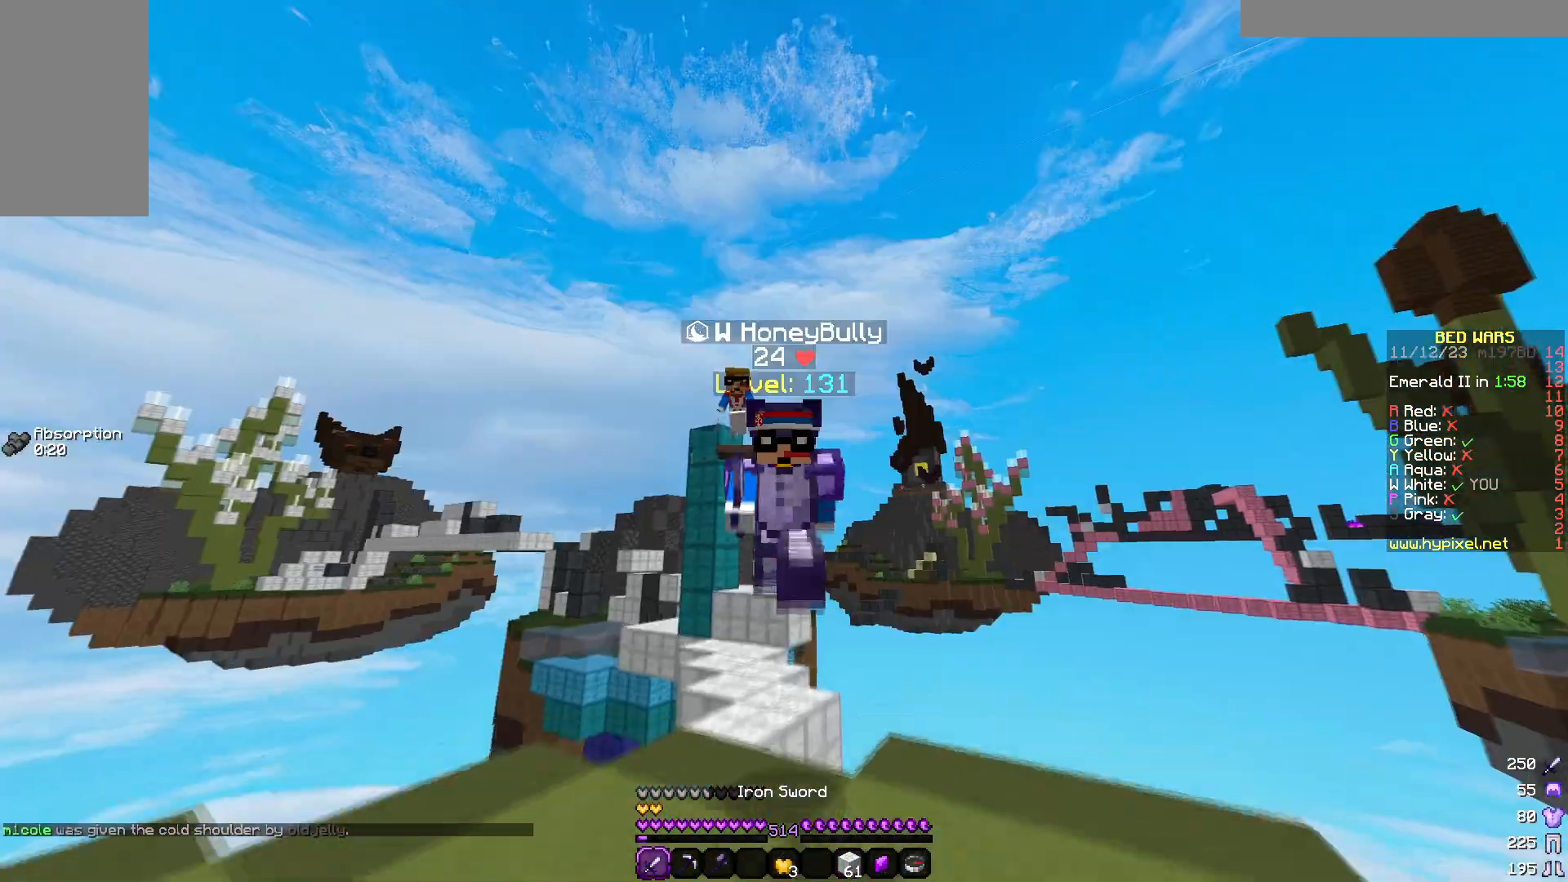
{"keys": ["w"], "mouse": ["left"], "events": []}
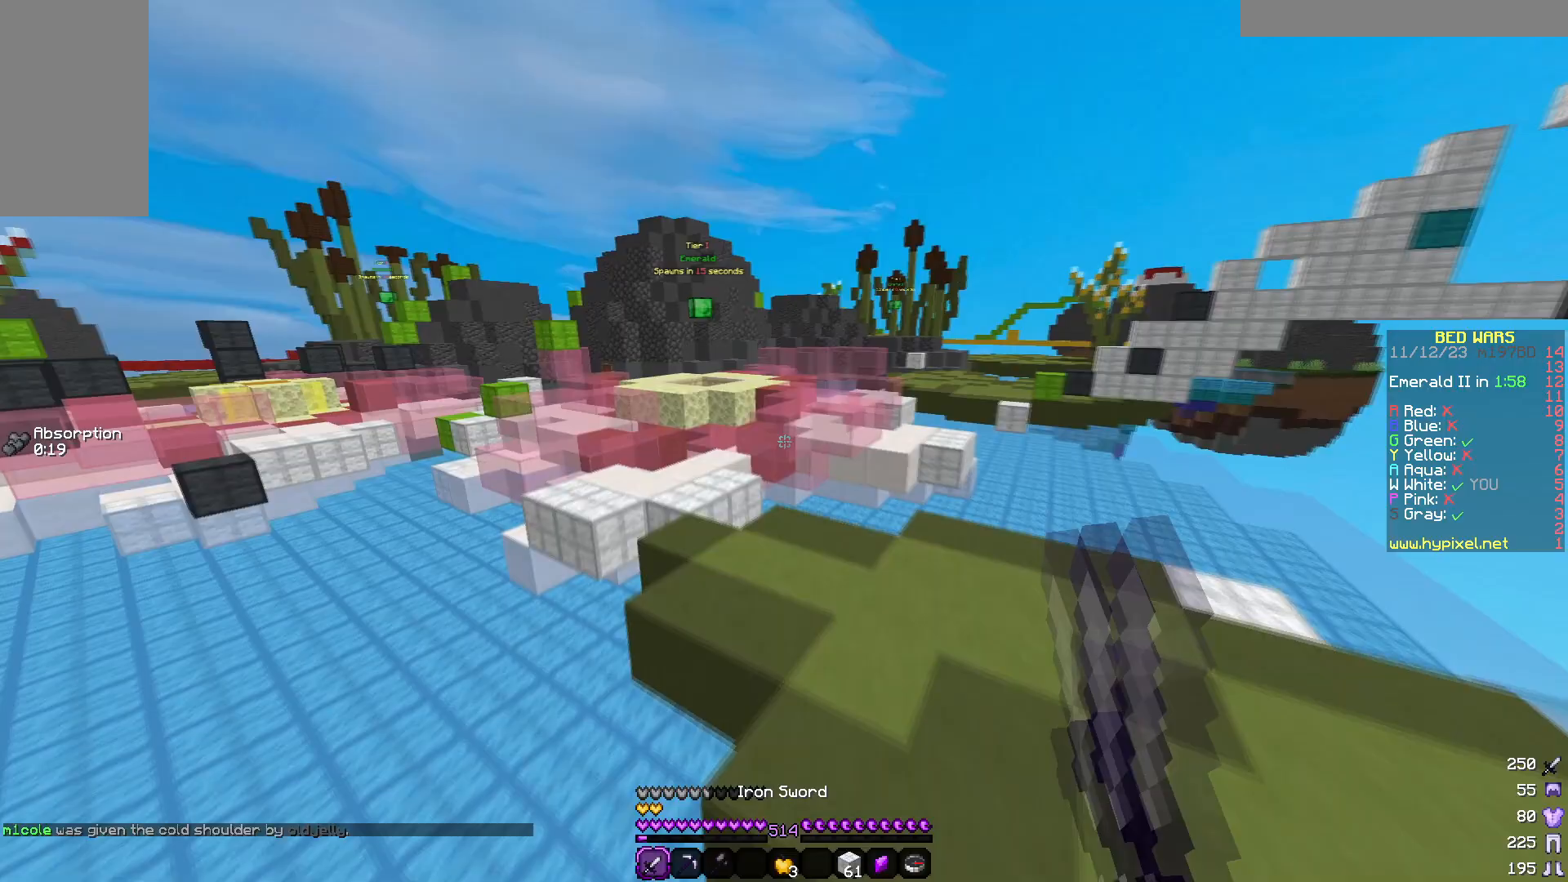
{"keys": ["w"], "mouse": [], "events": [[417, "mouse_left", "up"]]}
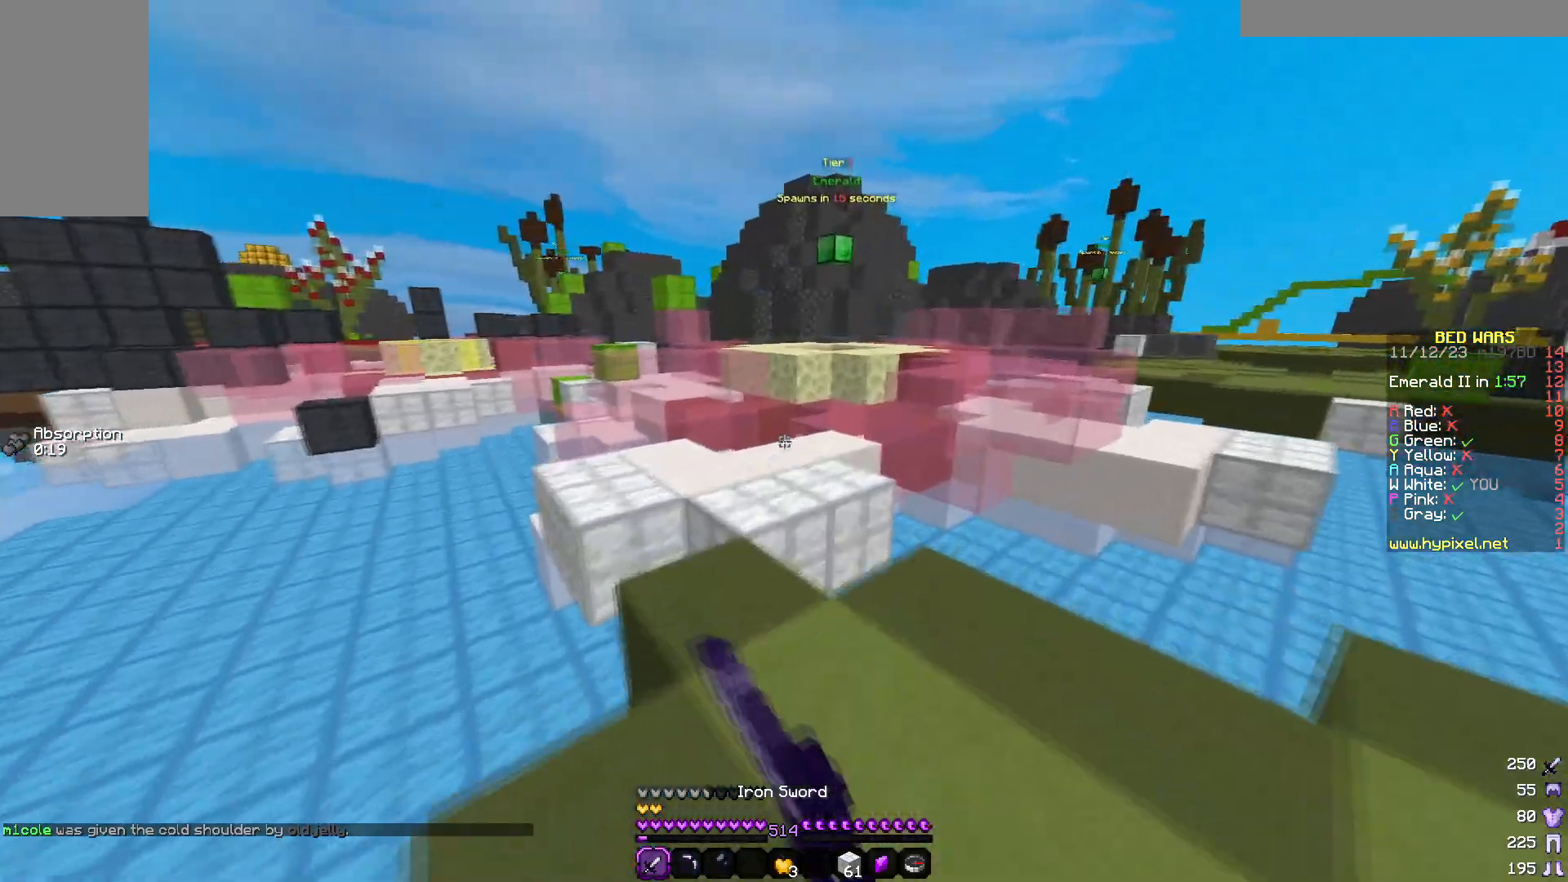
{"keys": ["w"], "mouse": [], "events": []}
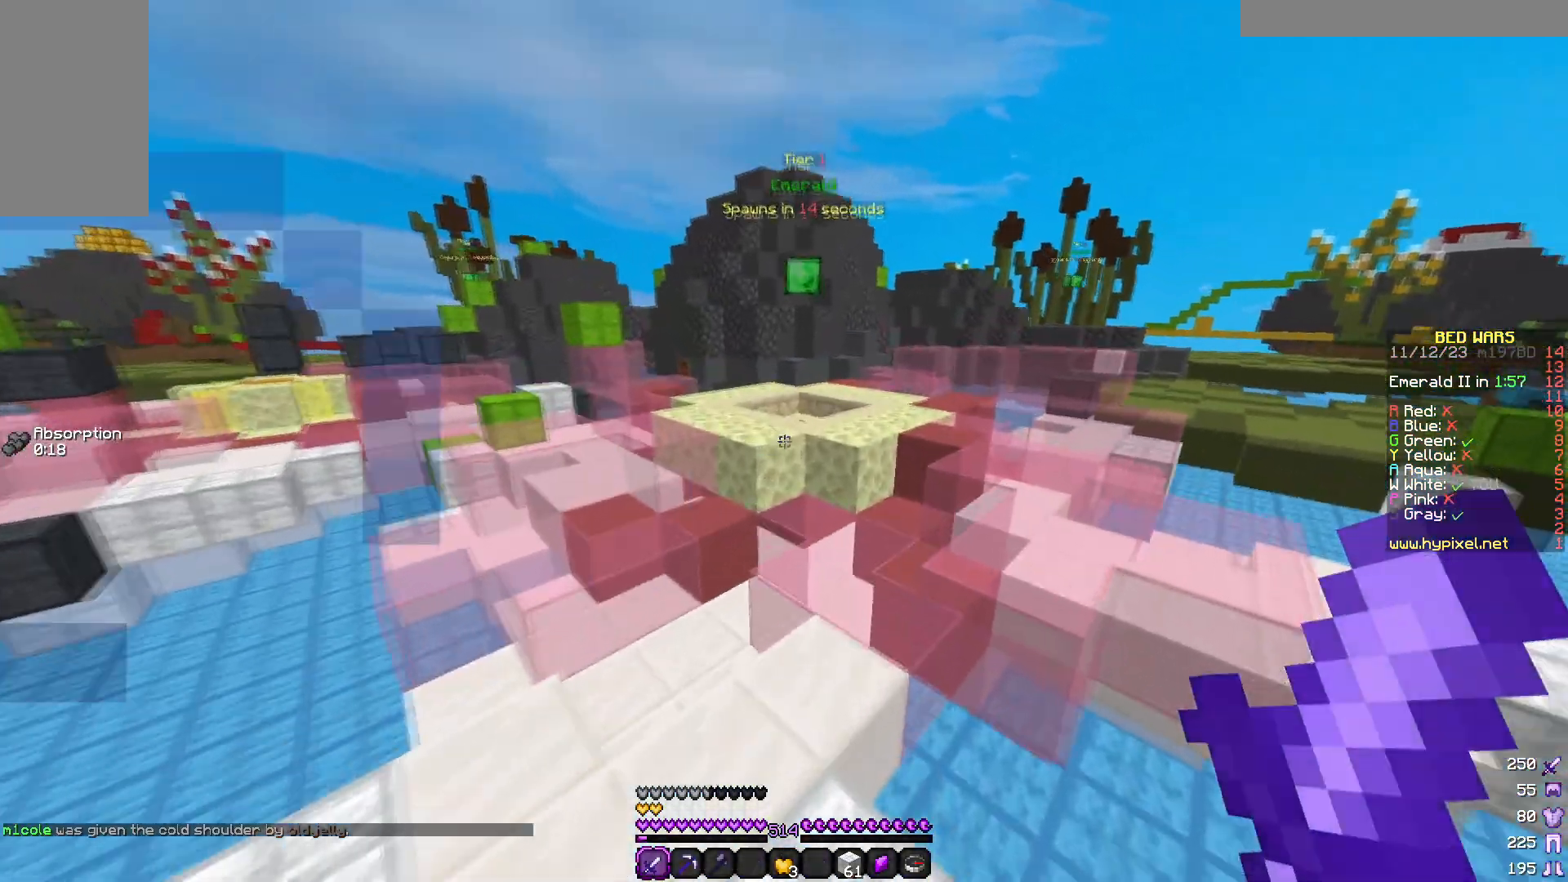
{"keys": ["w"], "mouse": ["right"], "events": [[417, "mouse_right", "down"]]}
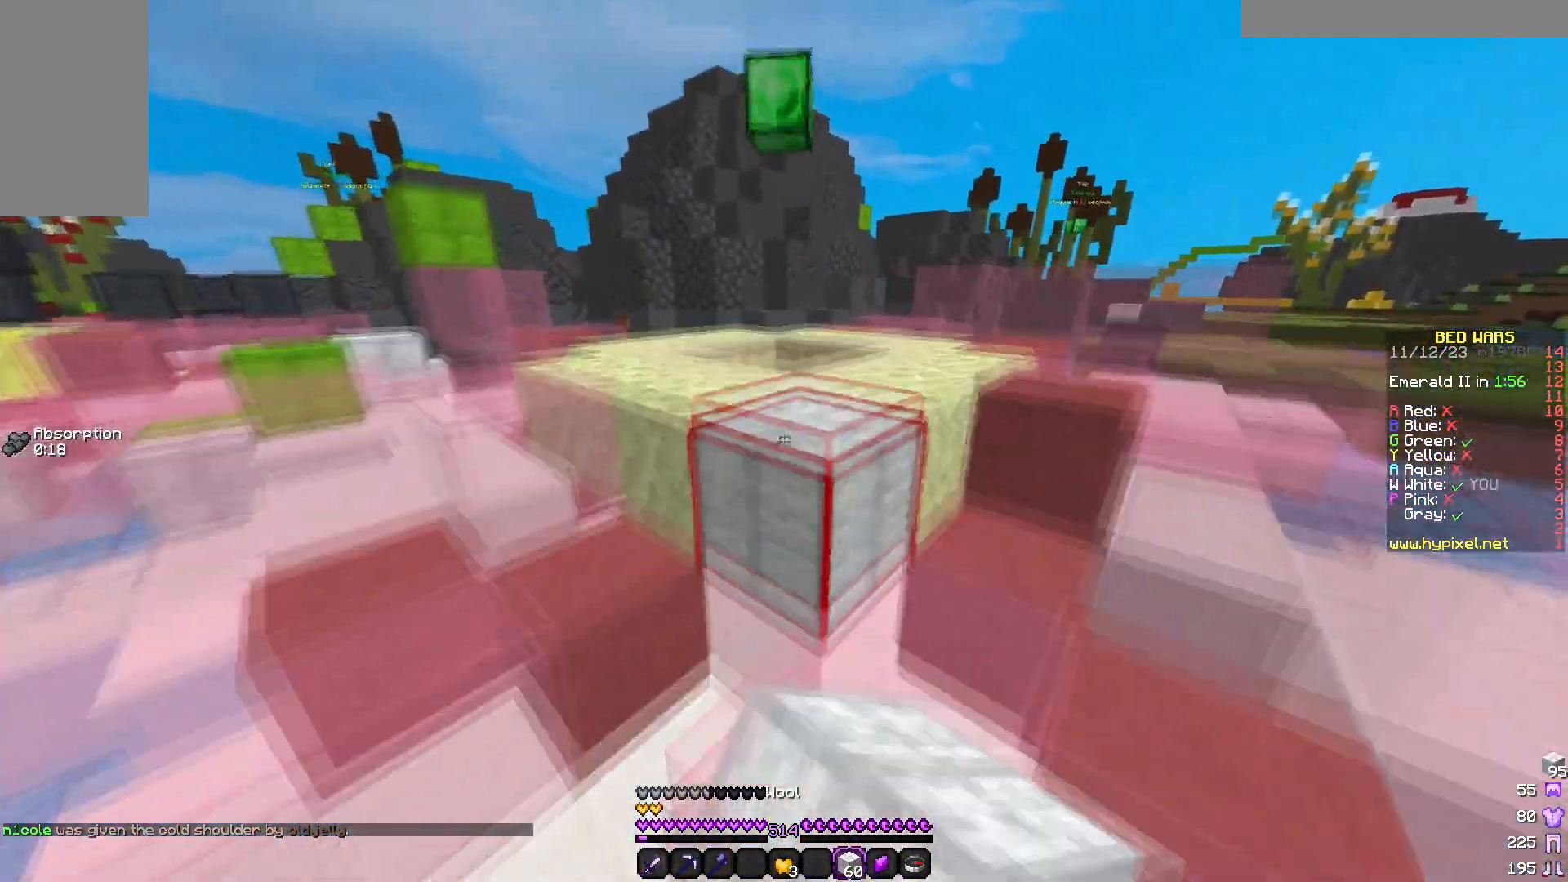
{"keys": ["w"], "mouse": [], "events": [[33, "mouse_right", "up"]]}
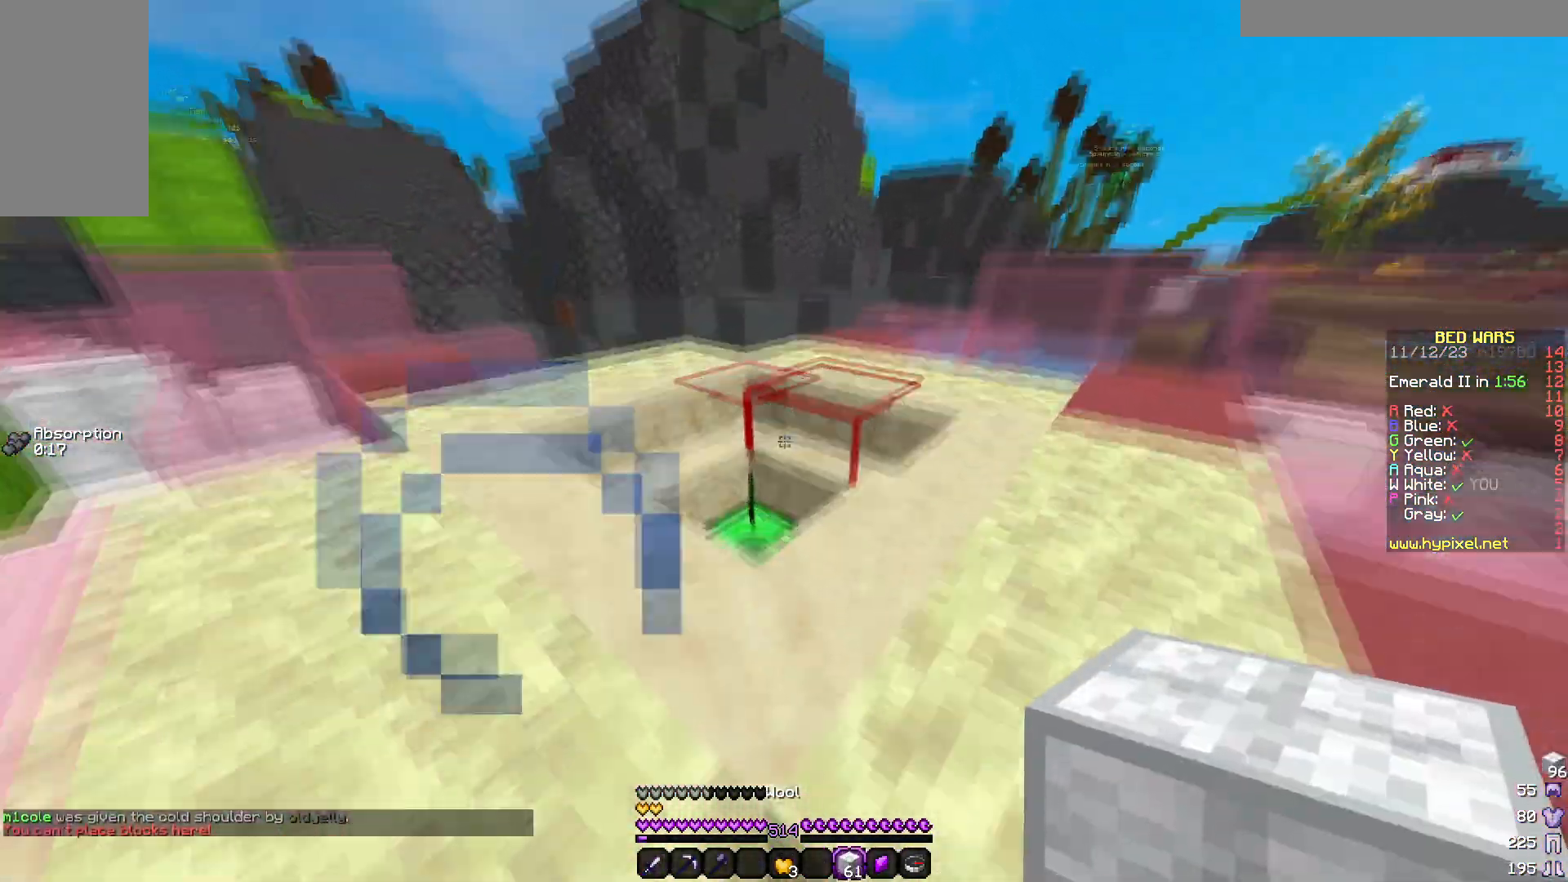
{"keys": ["w"], "mouse": [], "events": []}